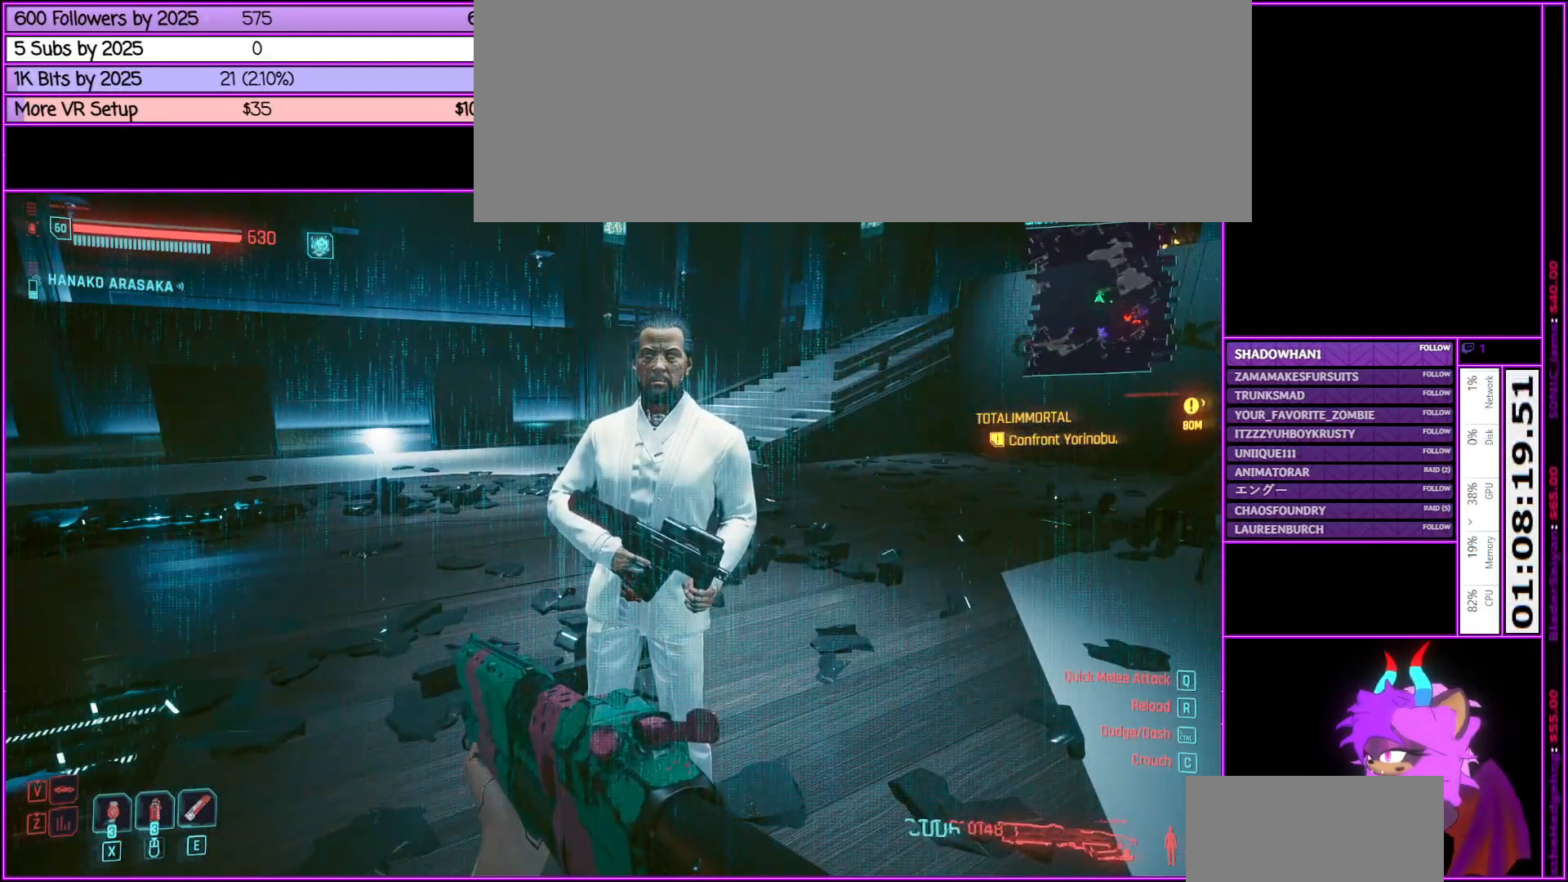
Gameplay with keyboard and mouse; each line is a JSON object with the keys and mouse buttons held at the frame after it. "events" lists presses ("down") and releases ("up") of ".", "/", "0", "1", "2", "3", "4", "5", "6", "7", "8", "9", "a", "alt_l", "alt_r", "b", "backslash", "backspace", "c", "caps_lock", "comma", "ctrl_l", "ctrl_r", "d", "down", "e", "equals", "escape", "f", "f1", "f10", "f11", "f12", "f2", "f3", "f4", "f5", "f6", "f7", "f8", "f9", "g", "h", "i", "j", "k", "l", "lbracket", "left", "m", "minus", "n", "num0", "num1", "num2", "num3", "num4", "num5", "num6", "num7", "num8", "num9", "o", "p", "q", "quote", "r", "rbracket", "return", "right", "s", "semicolon", "shift_l", "shift_r", "space", "super", "t", "tab", "tilde", "u", "up", "v", "w", "x", "y", "z", "mouse_left", "mouse_middle", "mouse_right", "mouse_wheel_up" and "mouse_wheel_down" between this image and that frame as [ms after this image, input, new state], when the widget could be followed in between. "mouse_left", "mouse_middle", "mouse_right", "mouse_wheel_up", "mouse_wheel_down" = the "left", "middle", "right", "wheel_up", "wheel_down" buttons of the "mouse" list. No other keys are recorded. Not read: mouse_move.
{"keys": [], "mouse": [], "events": []}
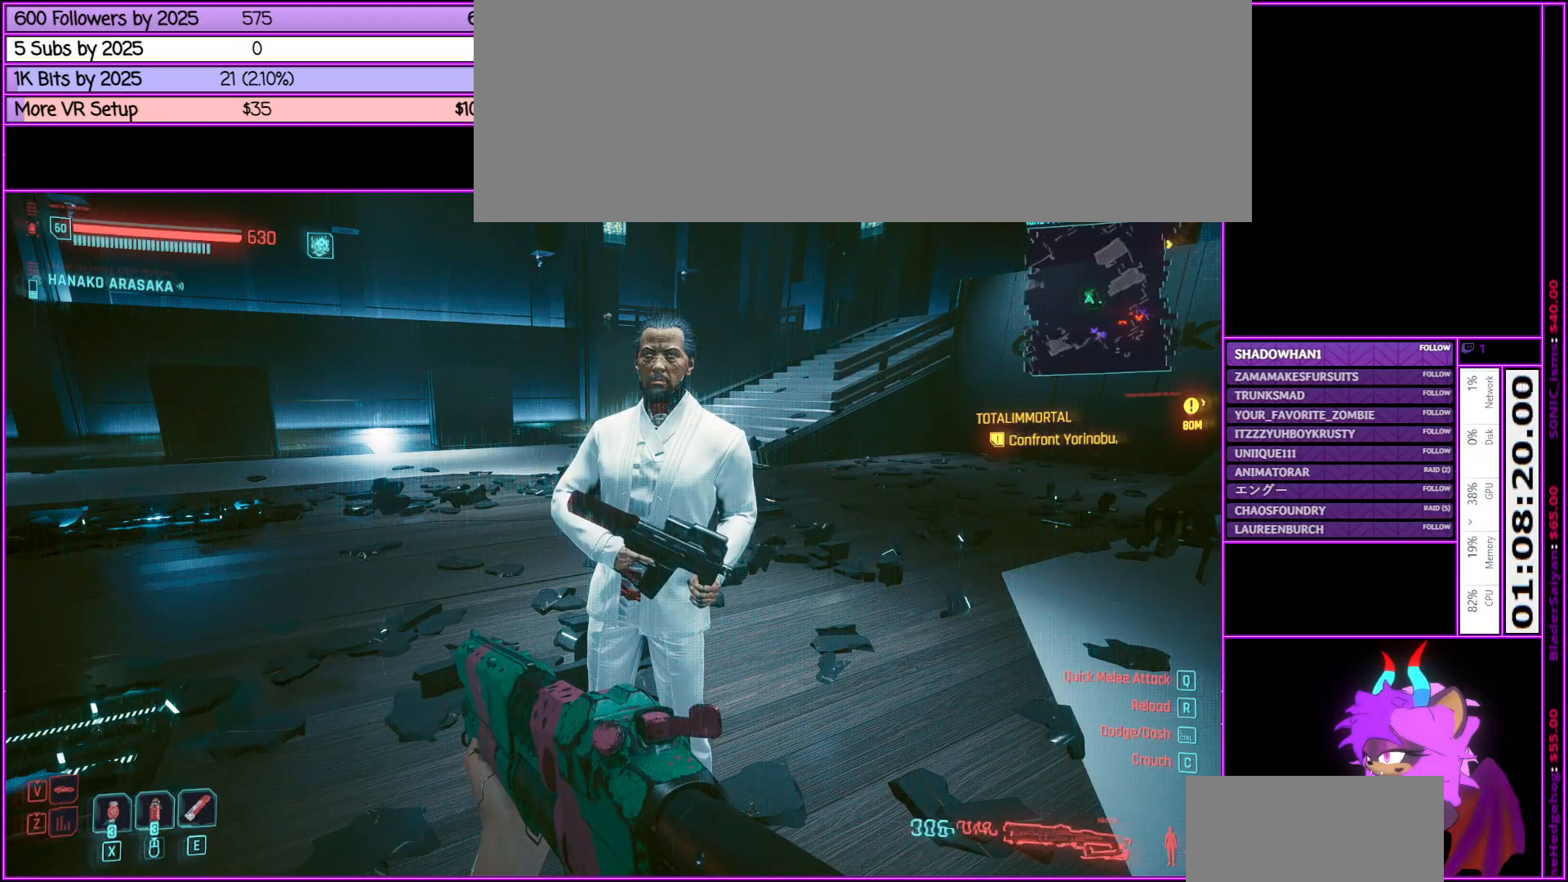
{"keys": ["d", "w"], "mouse": [], "events": [[183, "d", "down"], [366, "w", "down"]]}
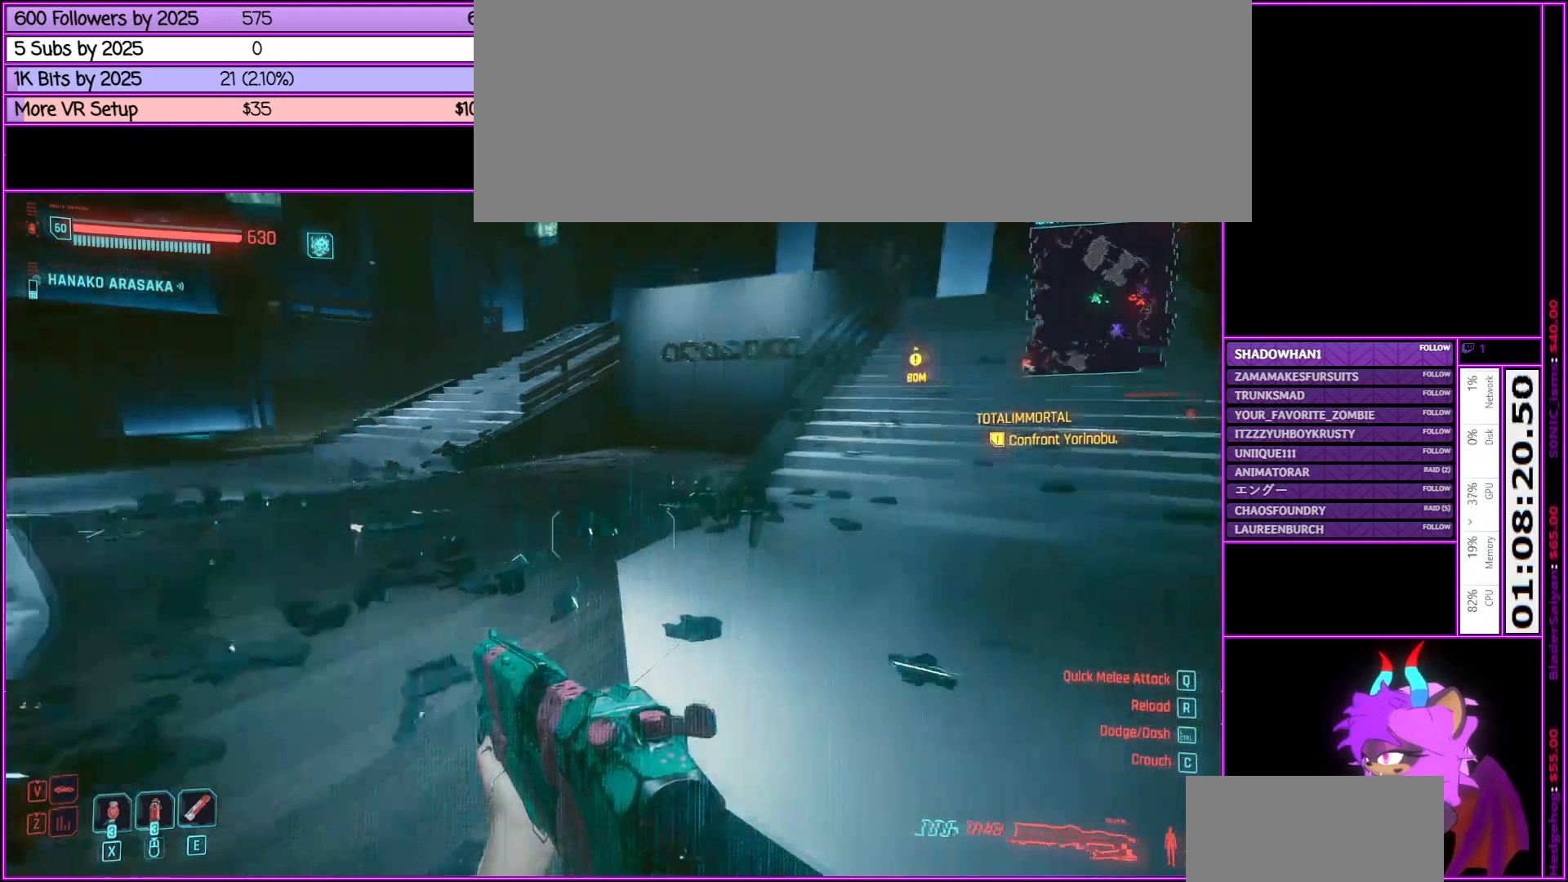
{"keys": ["w"], "mouse": [], "events": [[233, "d", "up"]]}
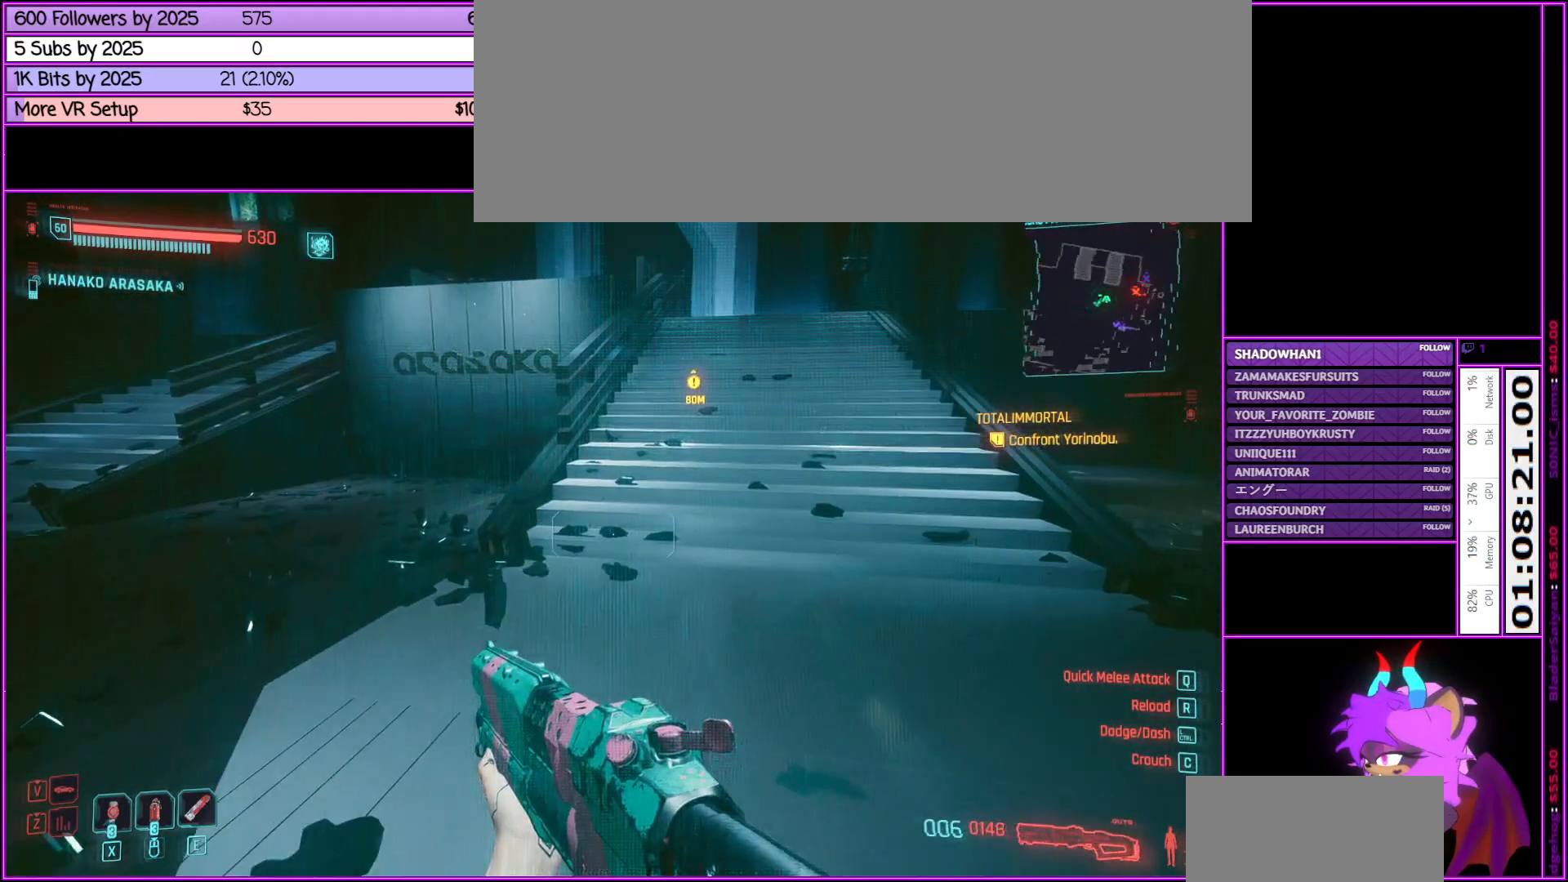
{"keys": ["w"], "mouse": [], "events": []}
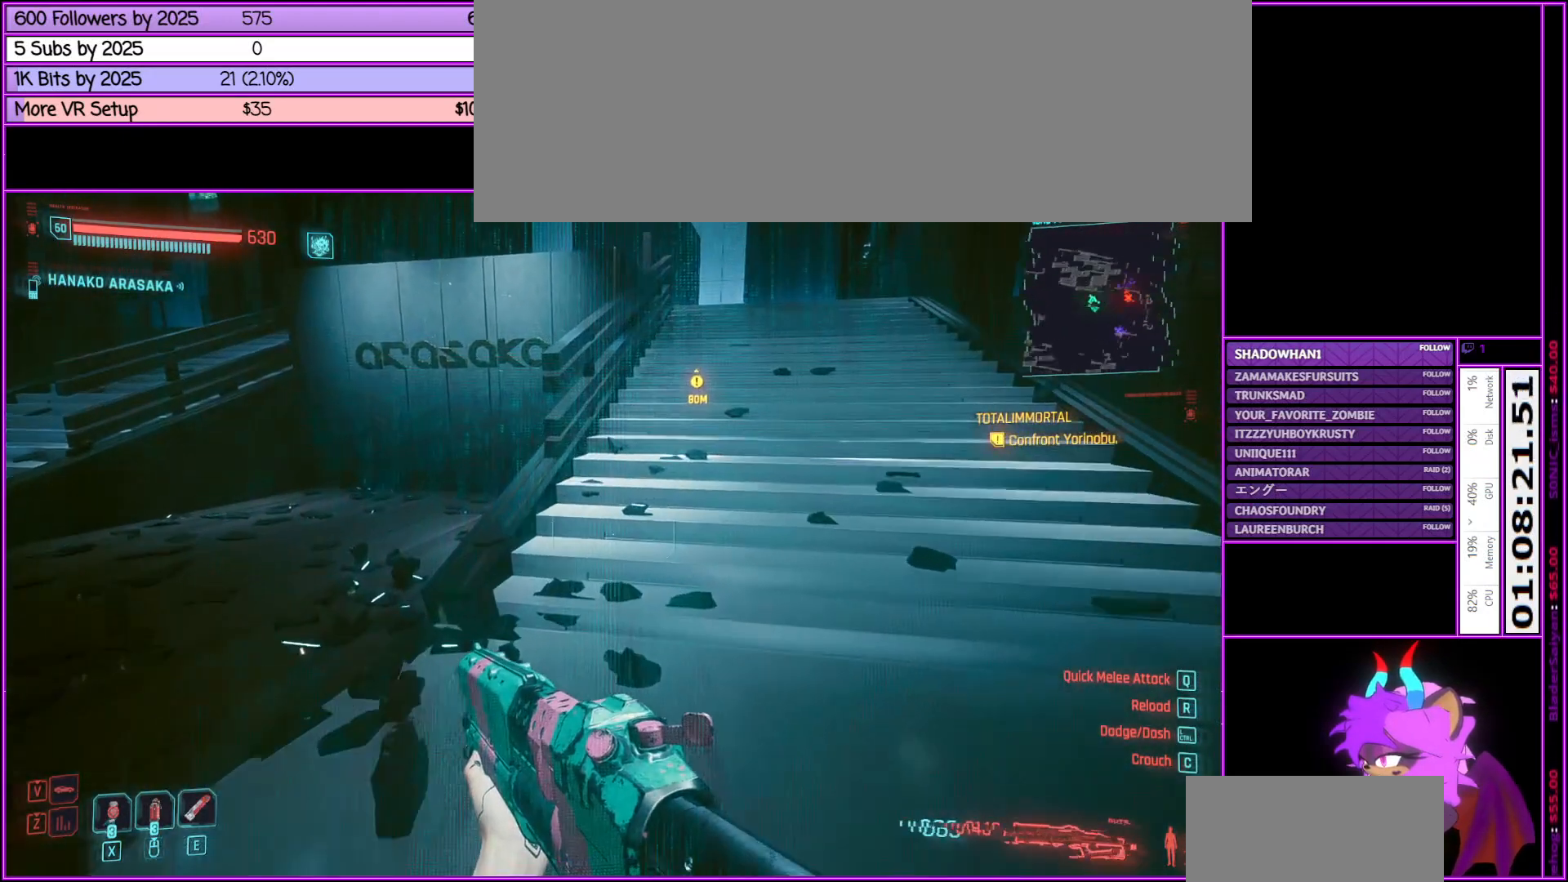
{"keys": ["w"], "mouse": [], "events": [[66, "d", "down"], [366, "d", "up"]]}
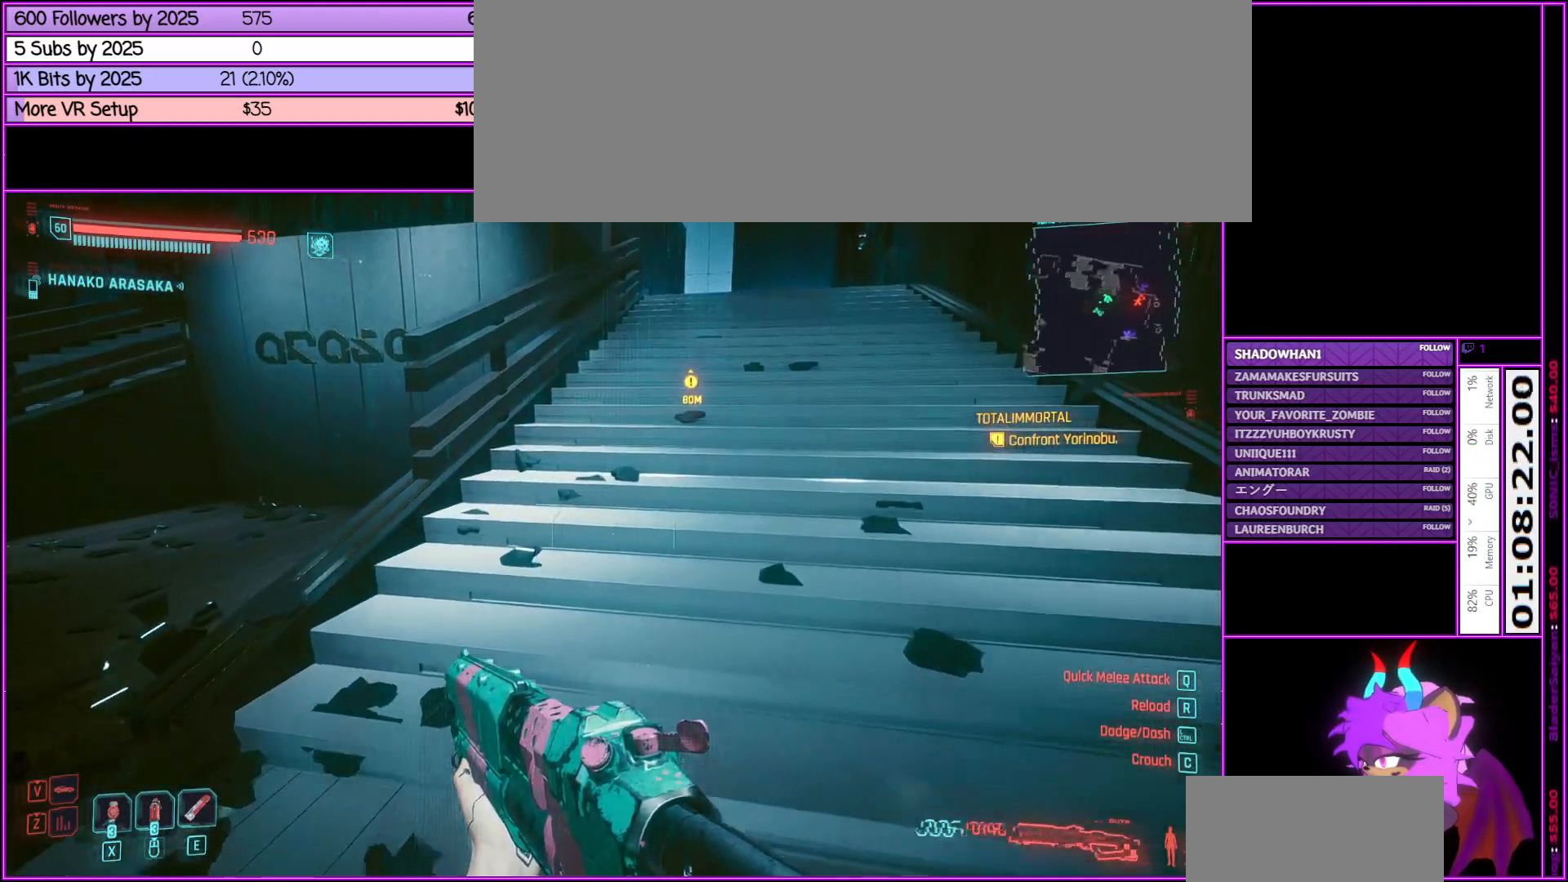
{"keys": ["w"], "mouse": [], "events": []}
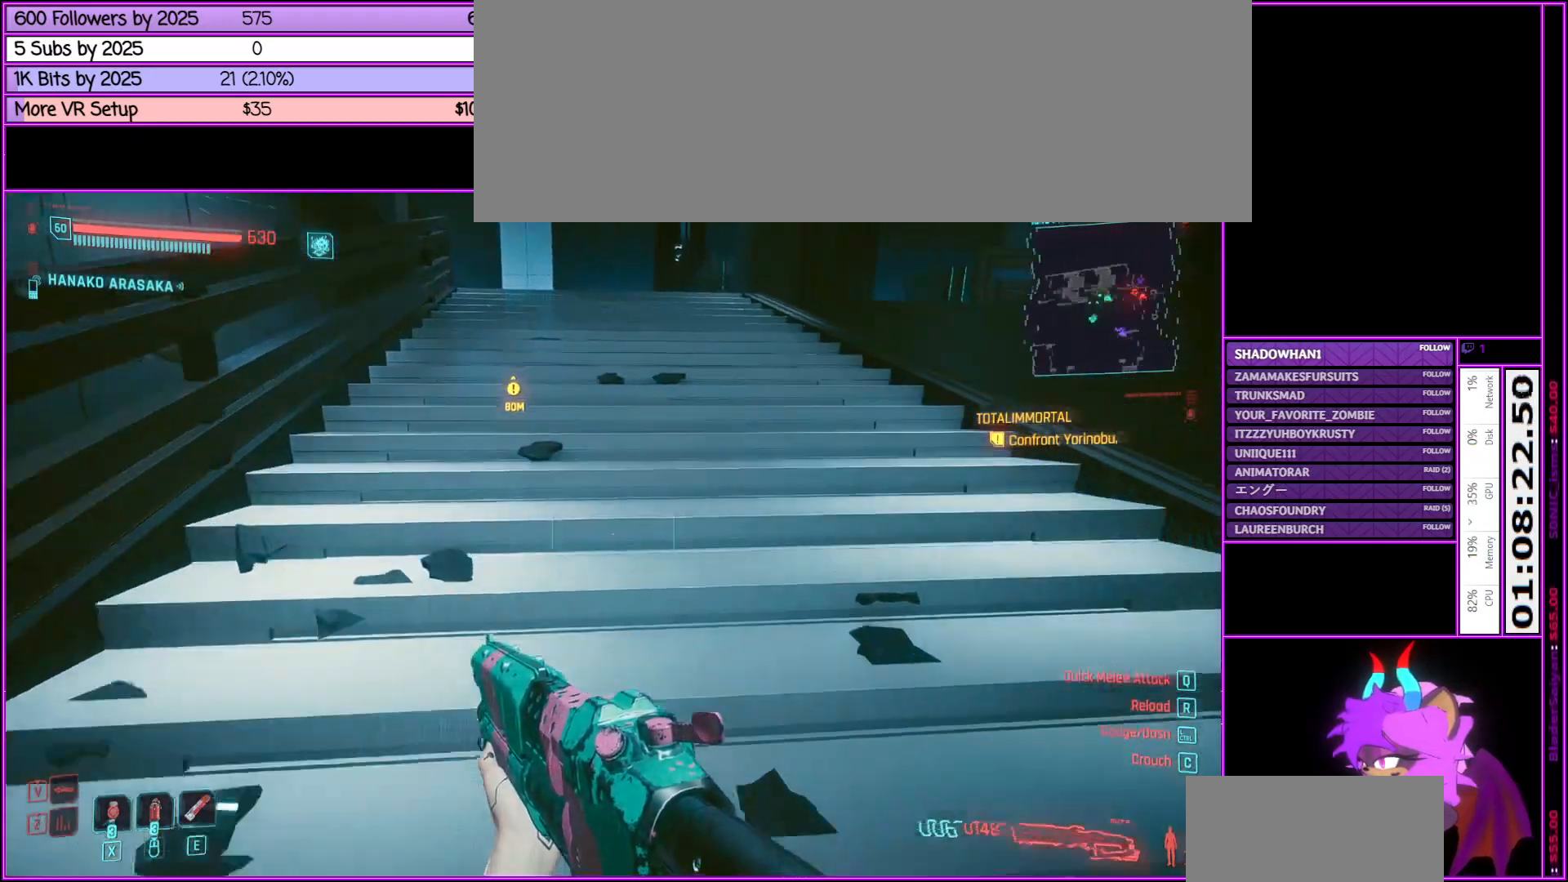
{"keys": ["i"], "mouse": [], "events": [[50, "w", "up"], [400, "i", "down"]]}
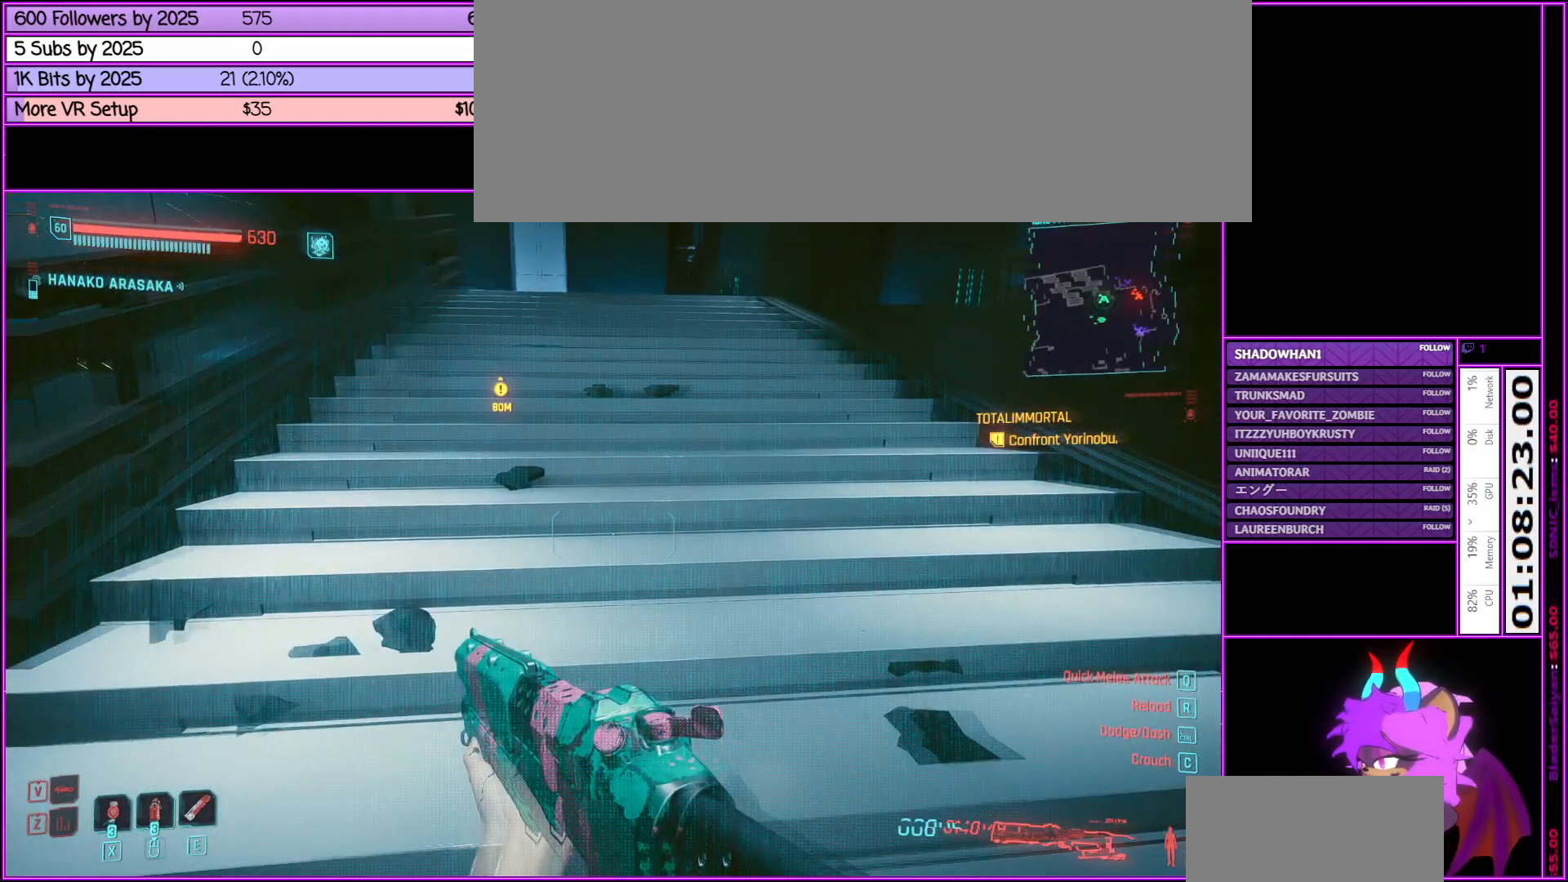
{"keys": [], "mouse": [], "events": [[33, "i", "up"], [83, "mouse_right", "down"], [183, "mouse_right", "up"]]}
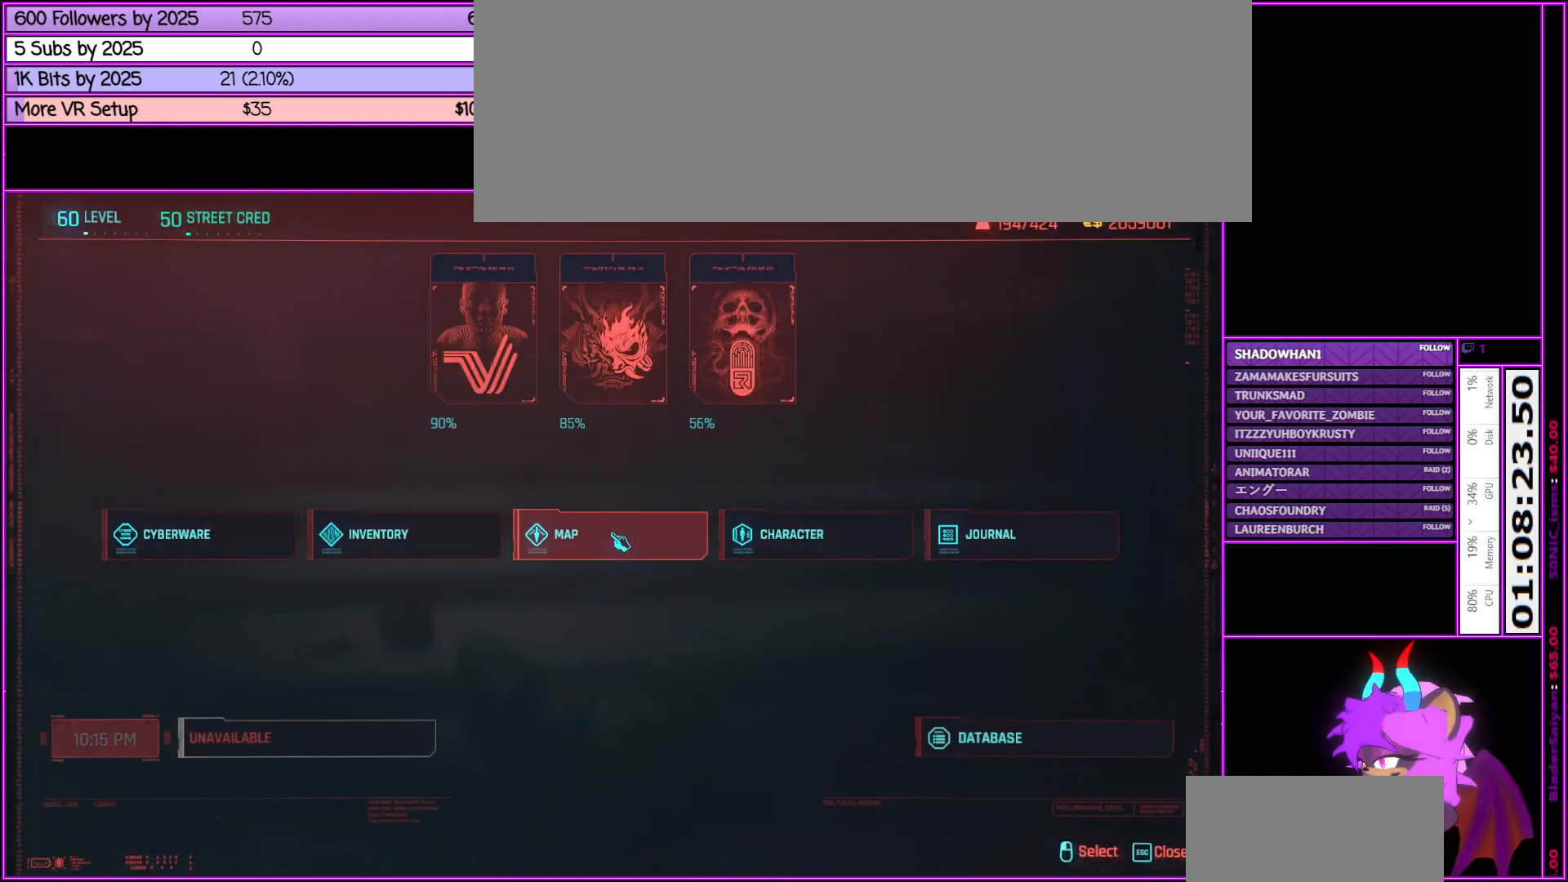
{"keys": [], "mouse": [], "events": []}
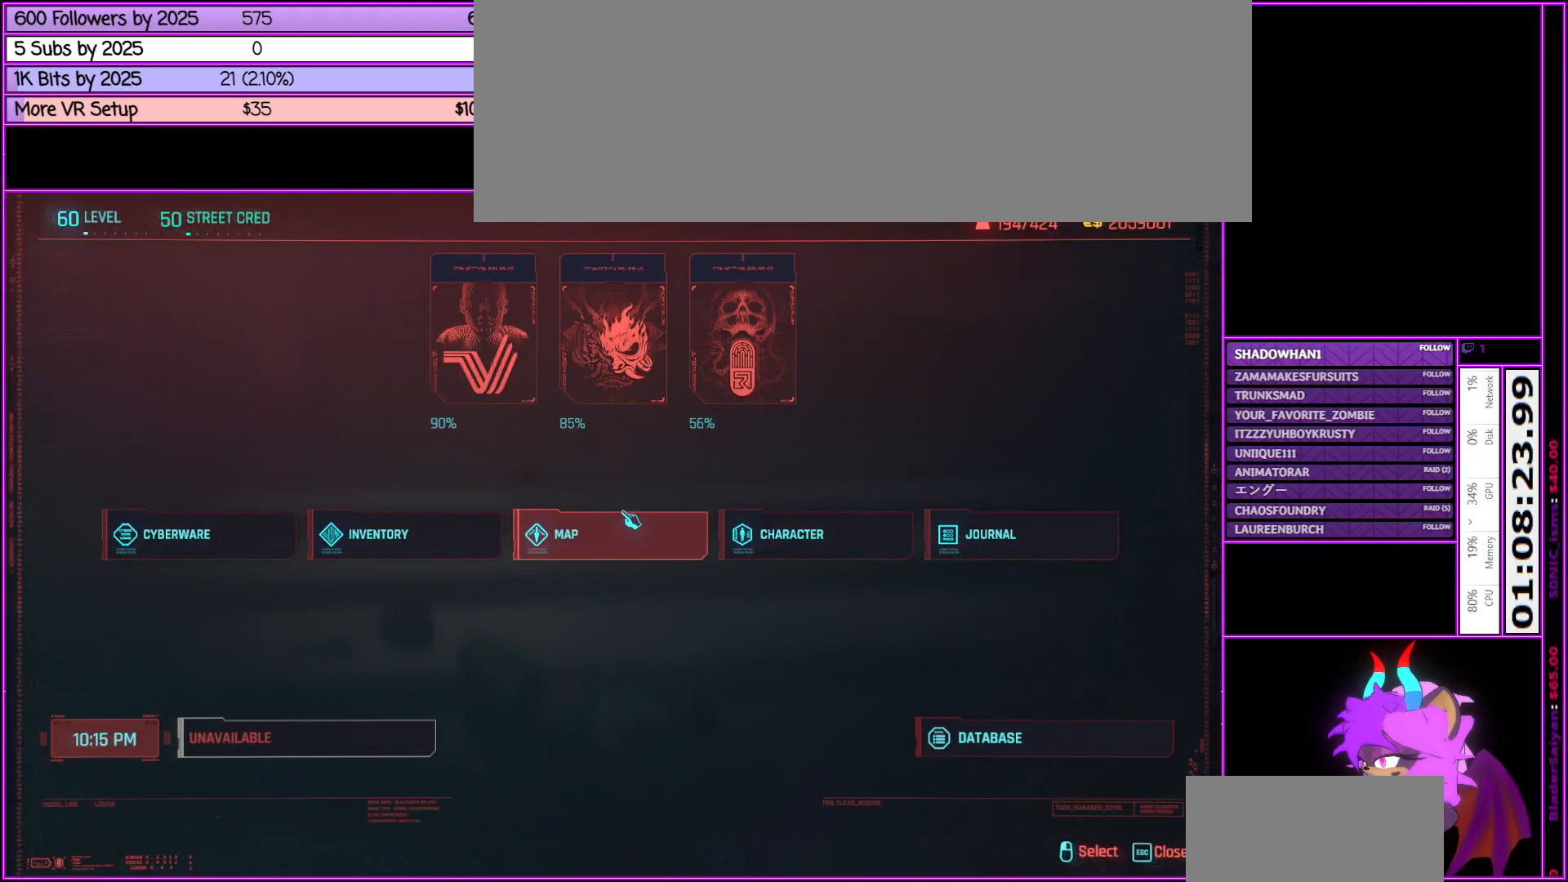
{"keys": [], "mouse": [], "events": []}
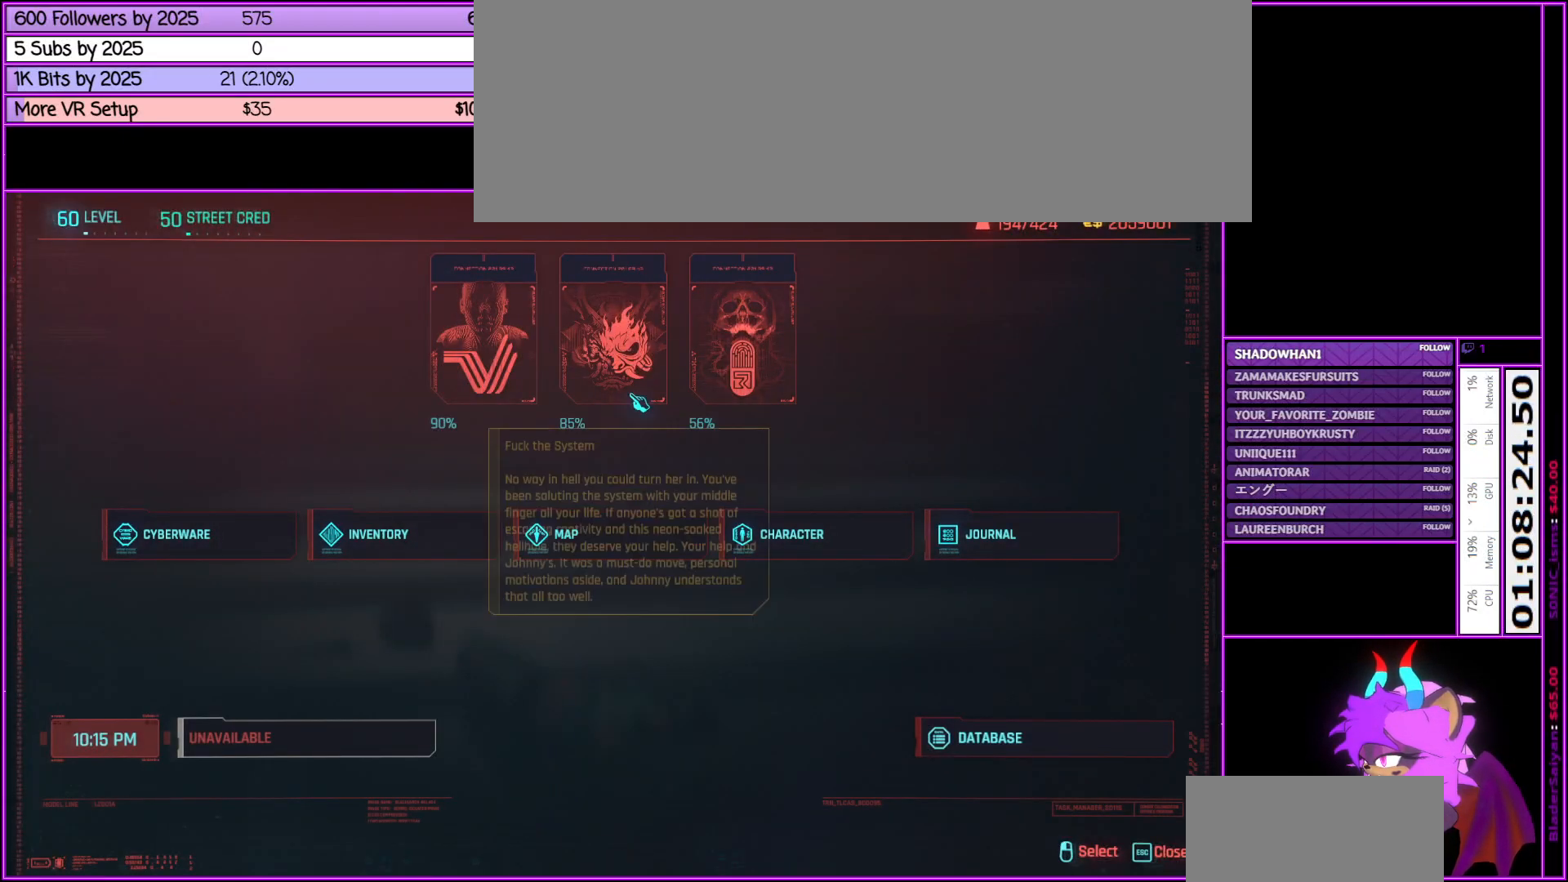
{"keys": [], "mouse": [], "events": []}
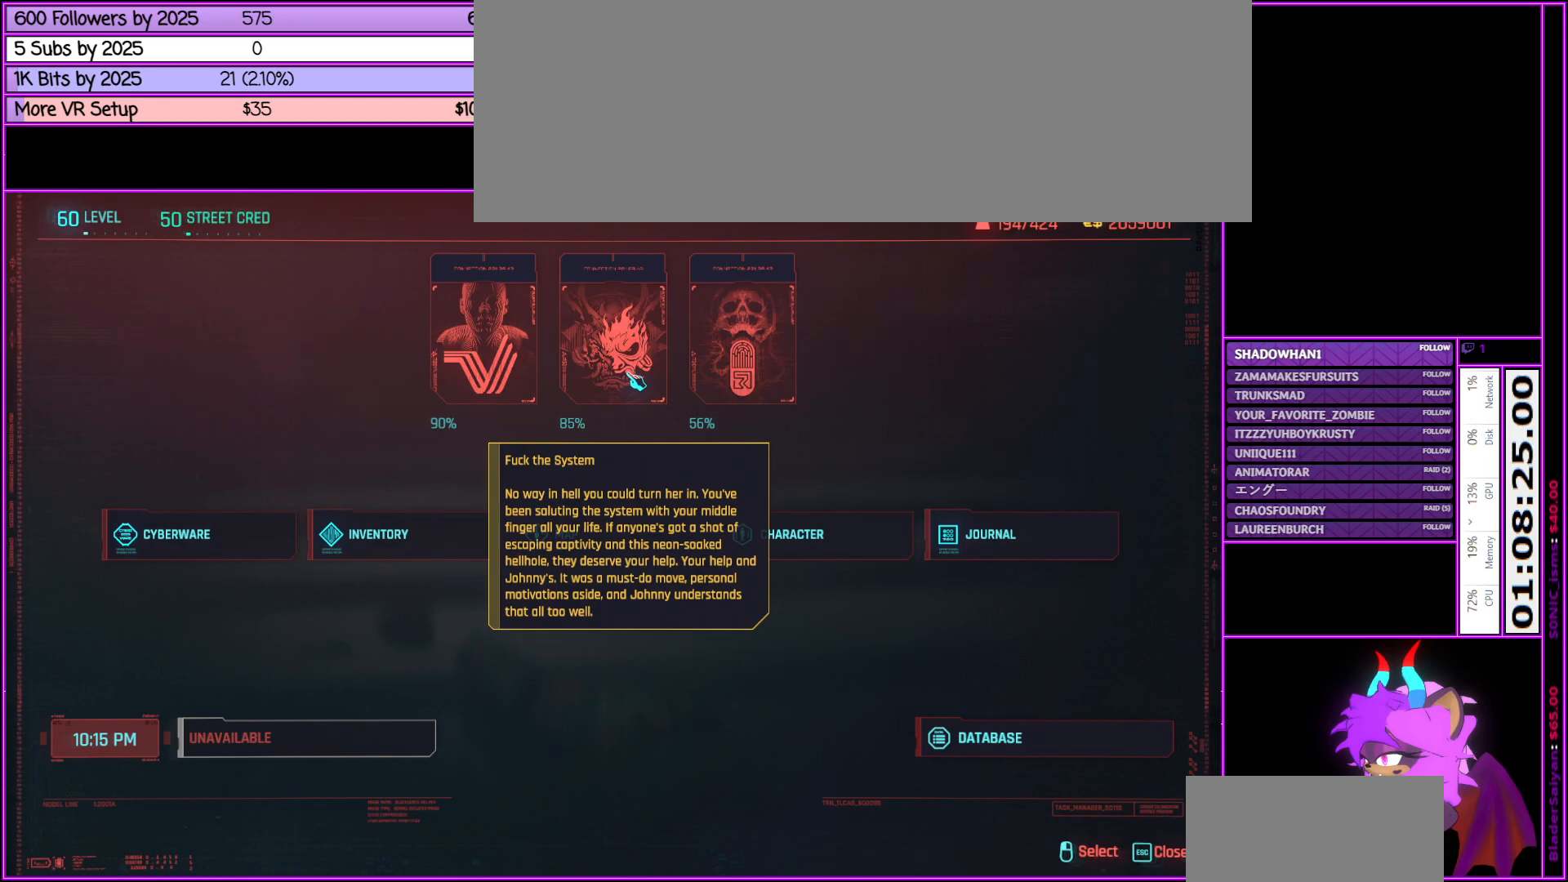
{"keys": [], "mouse": [], "events": []}
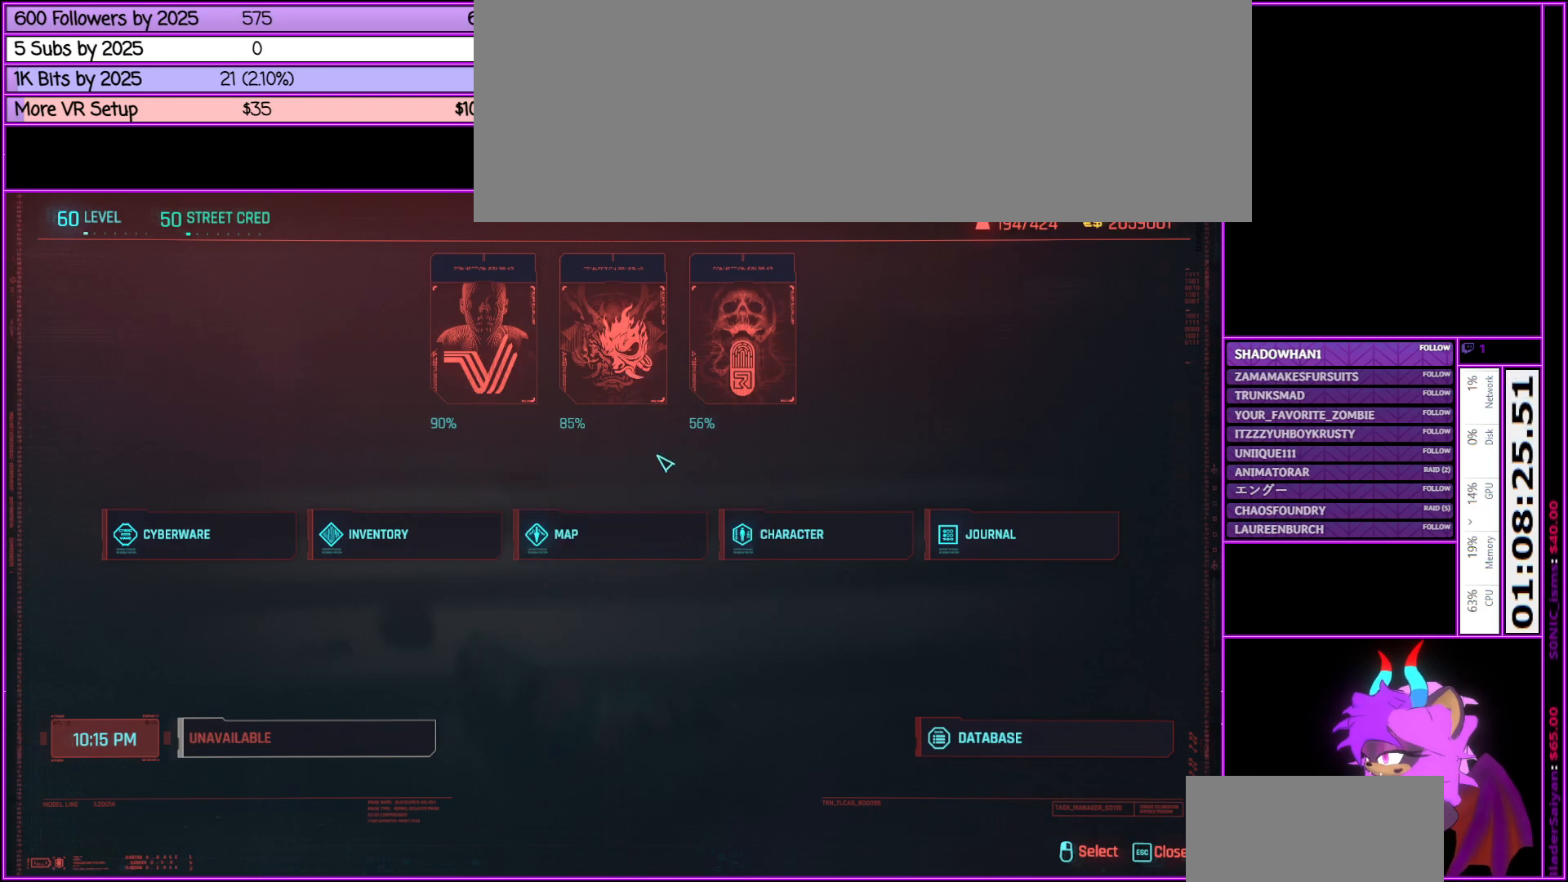
{"keys": [], "mouse": [], "events": [[150, "escape", "down"], [300, "escape", "up"]]}
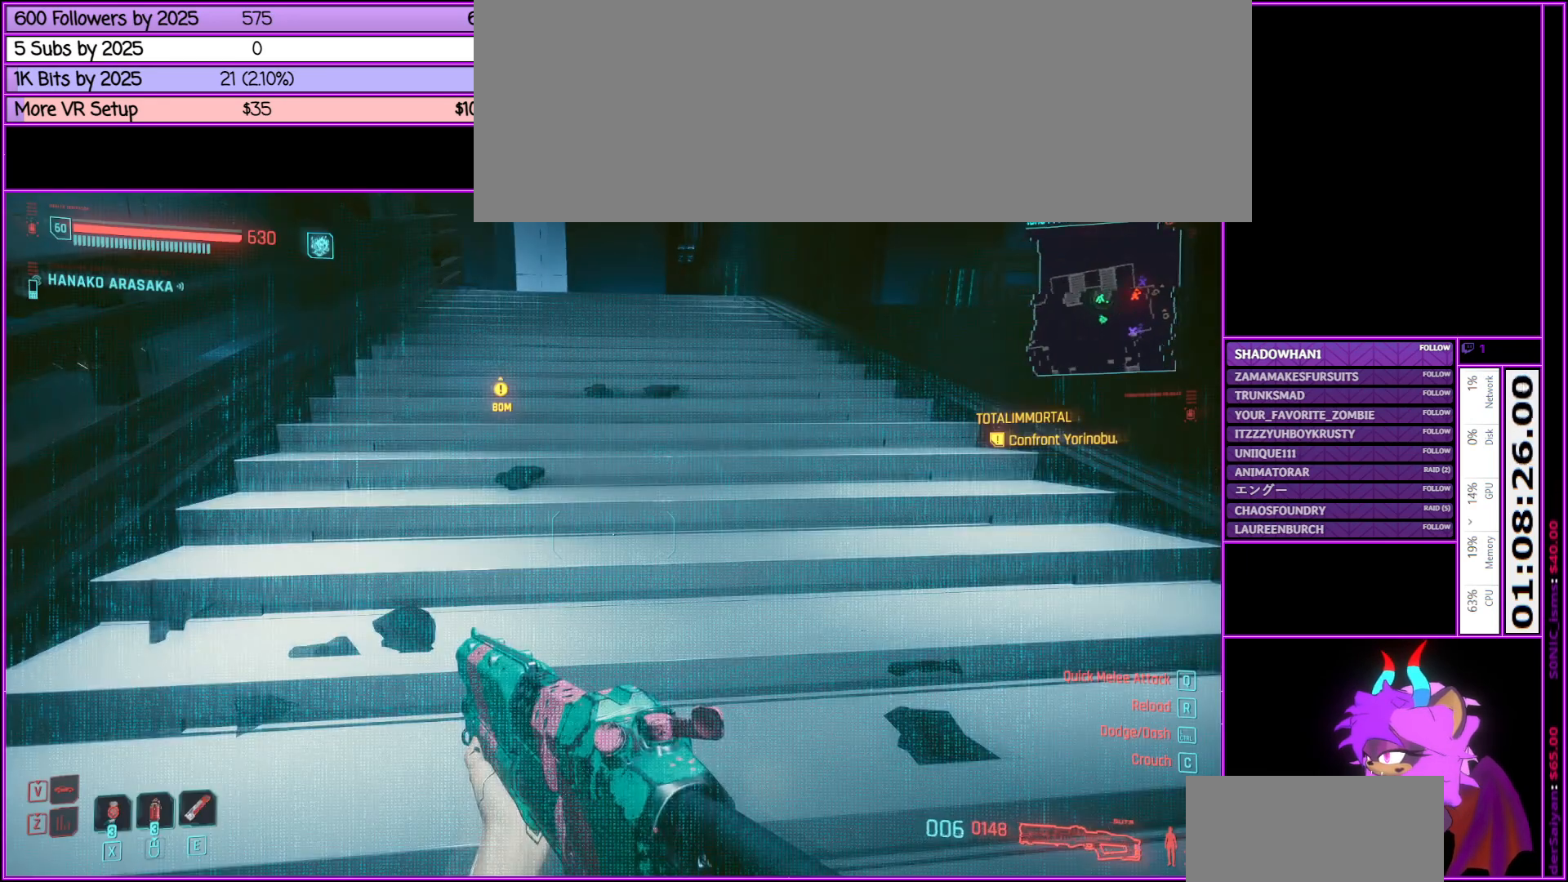
{"keys": ["escape"], "mouse": [], "events": [[33, "escape", "down"], [183, "escape", "up"], [500, "escape", "down"]]}
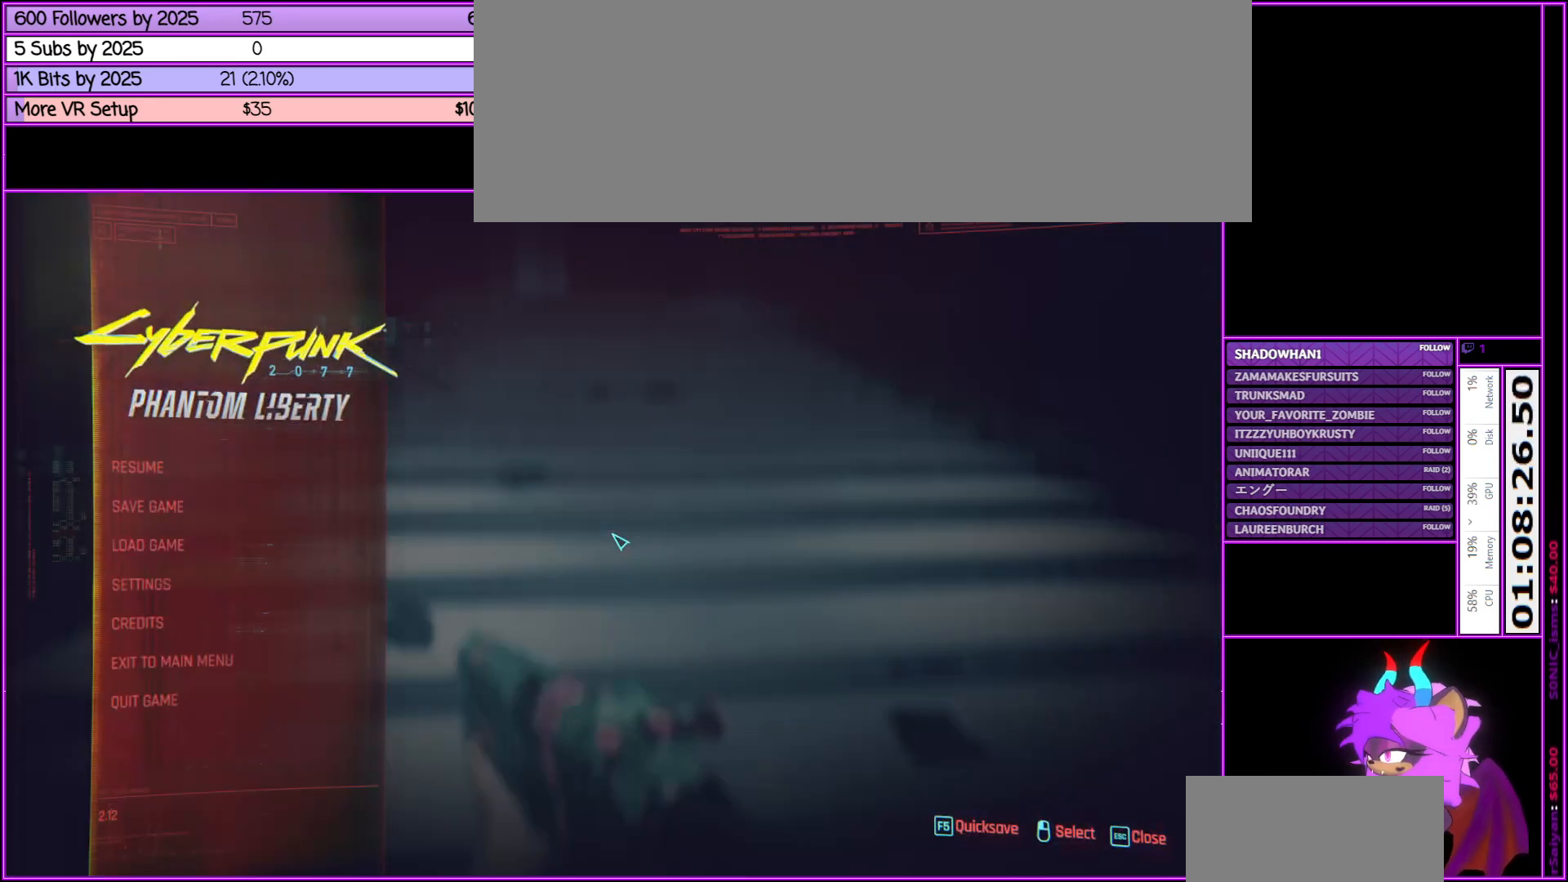
{"keys": ["w"], "mouse": [], "events": [[133, "escape", "up"], [416, "w", "down"]]}
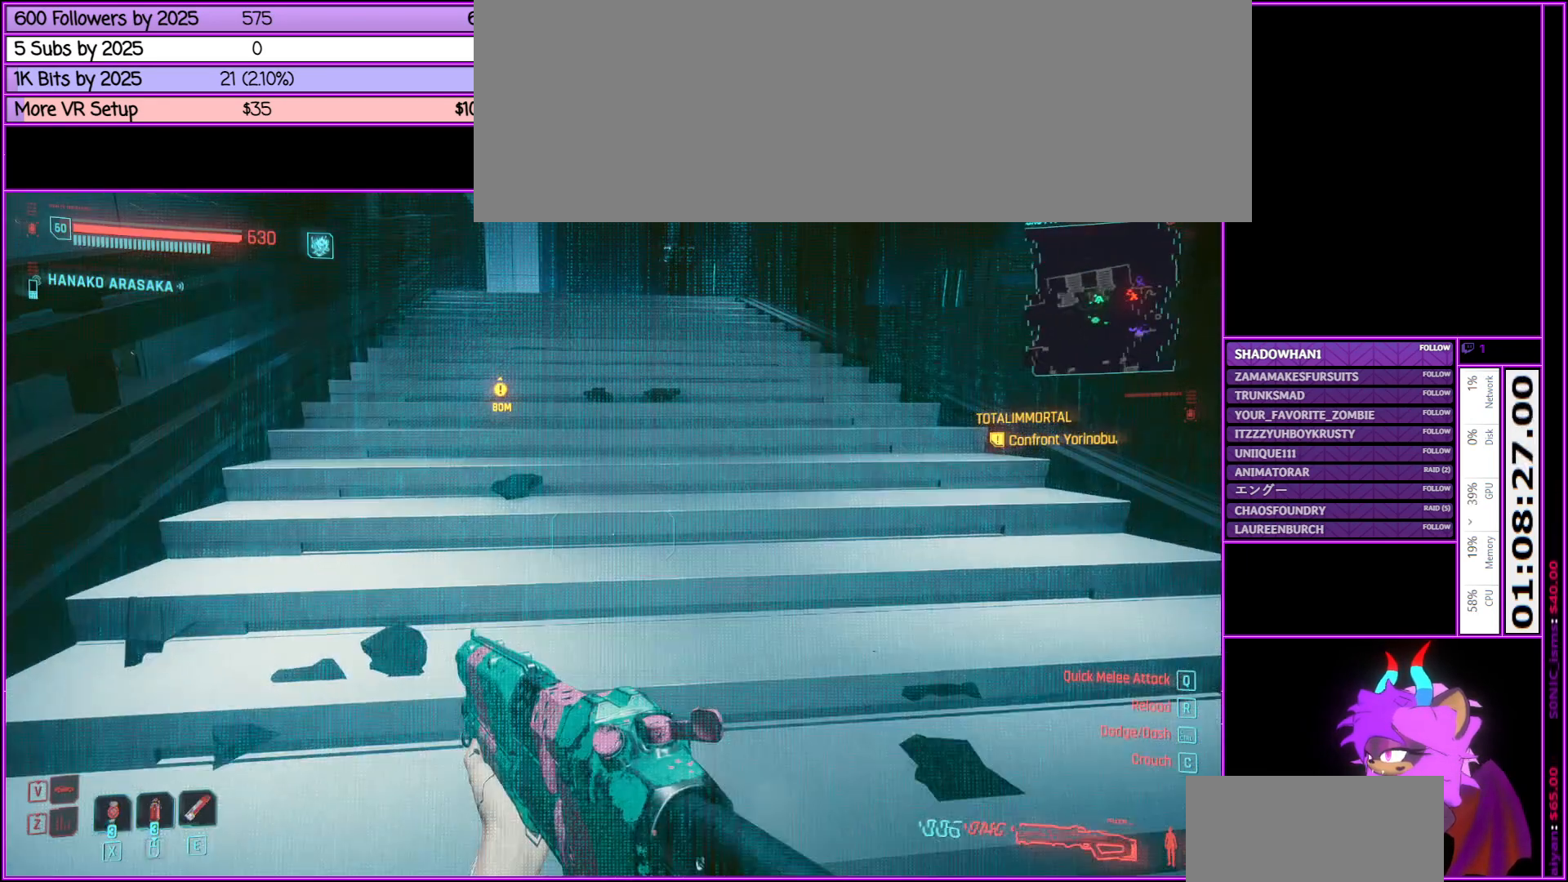
{"keys": ["w"], "mouse": [], "events": []}
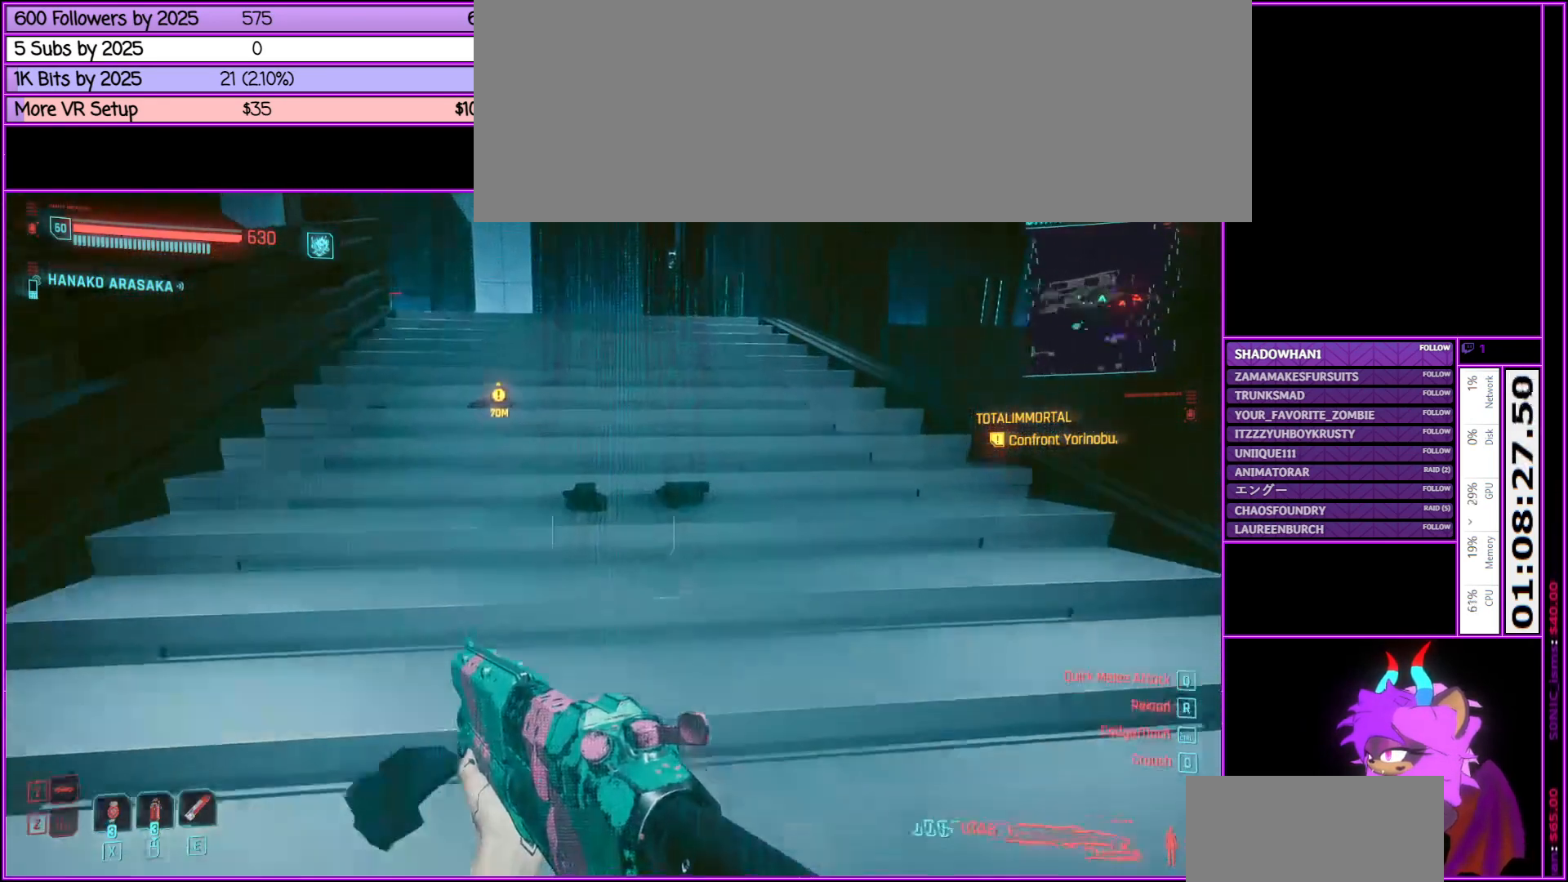
{"keys": ["w"], "mouse": [], "events": []}
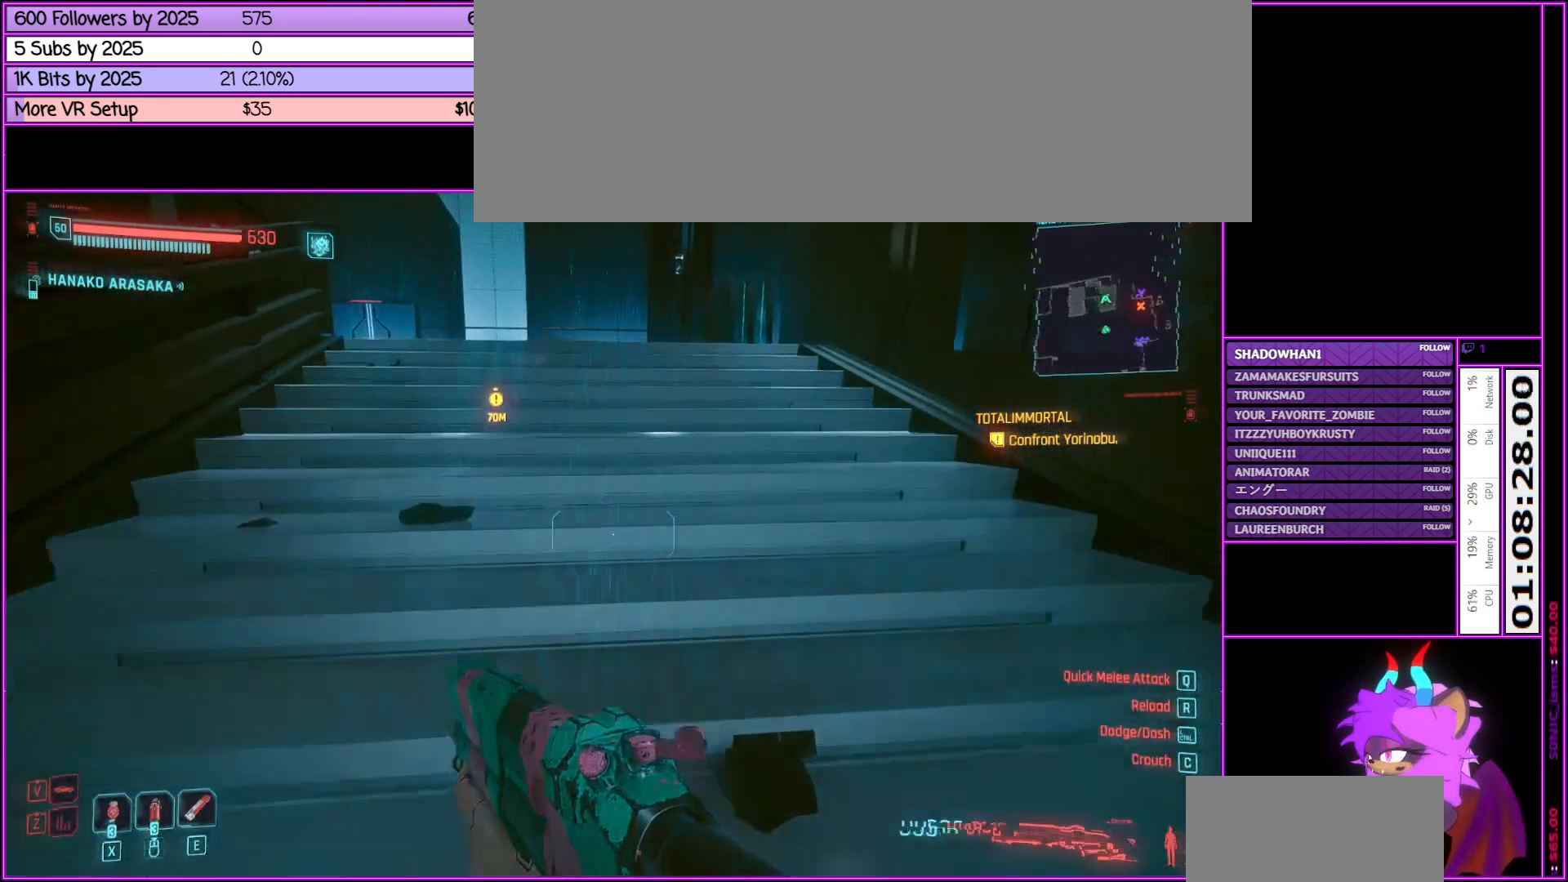
{"keys": ["w"], "mouse": [], "events": []}
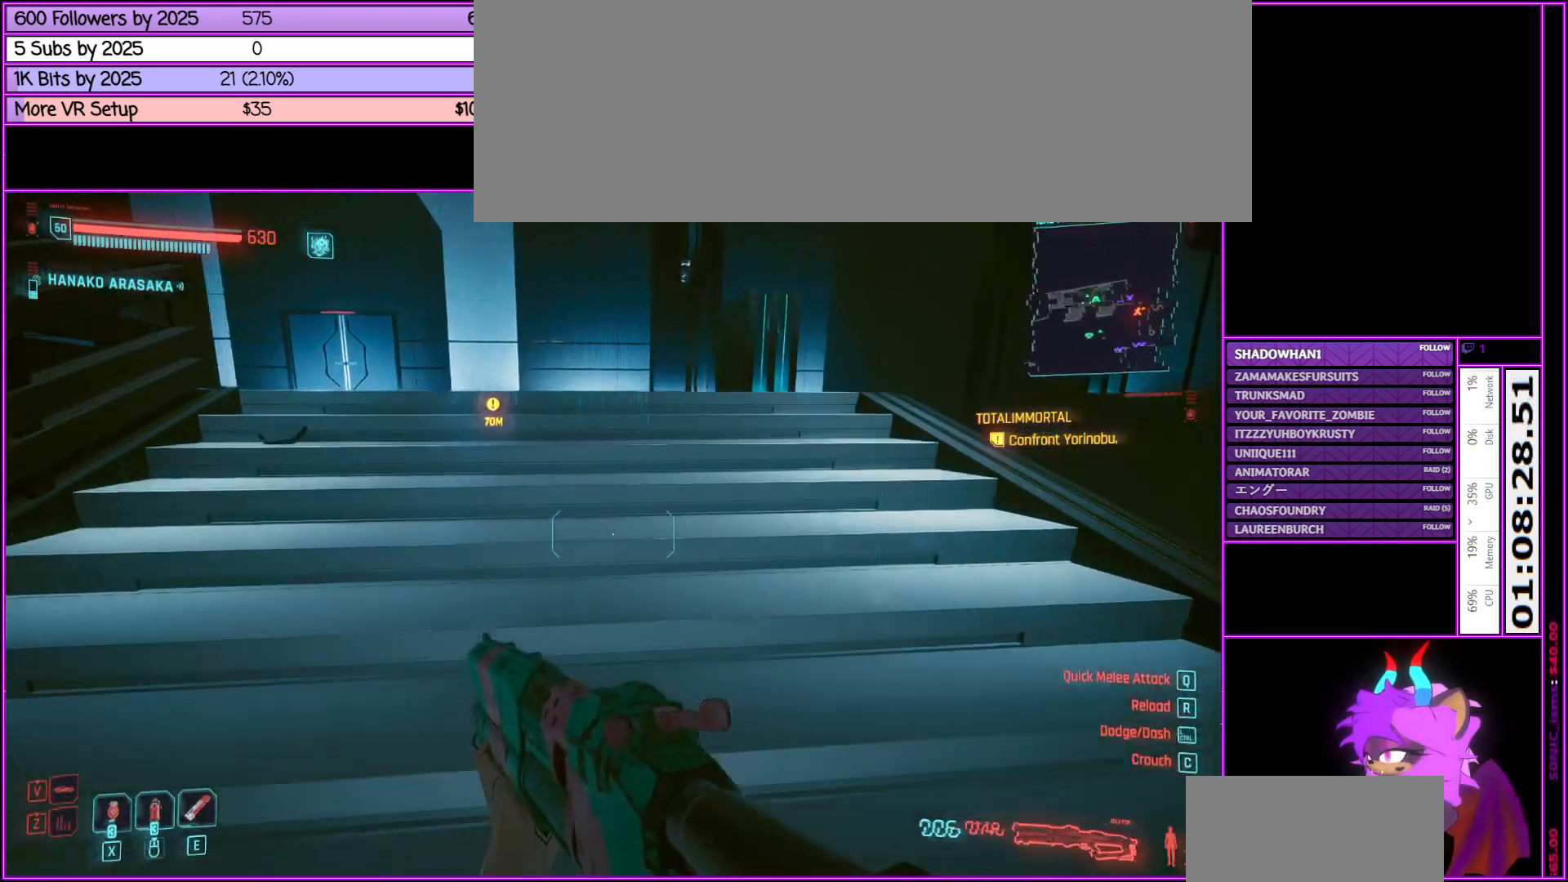
{"keys": ["w"], "mouse": [], "events": [[50, "r", "down"], [200, "r", "up"]]}
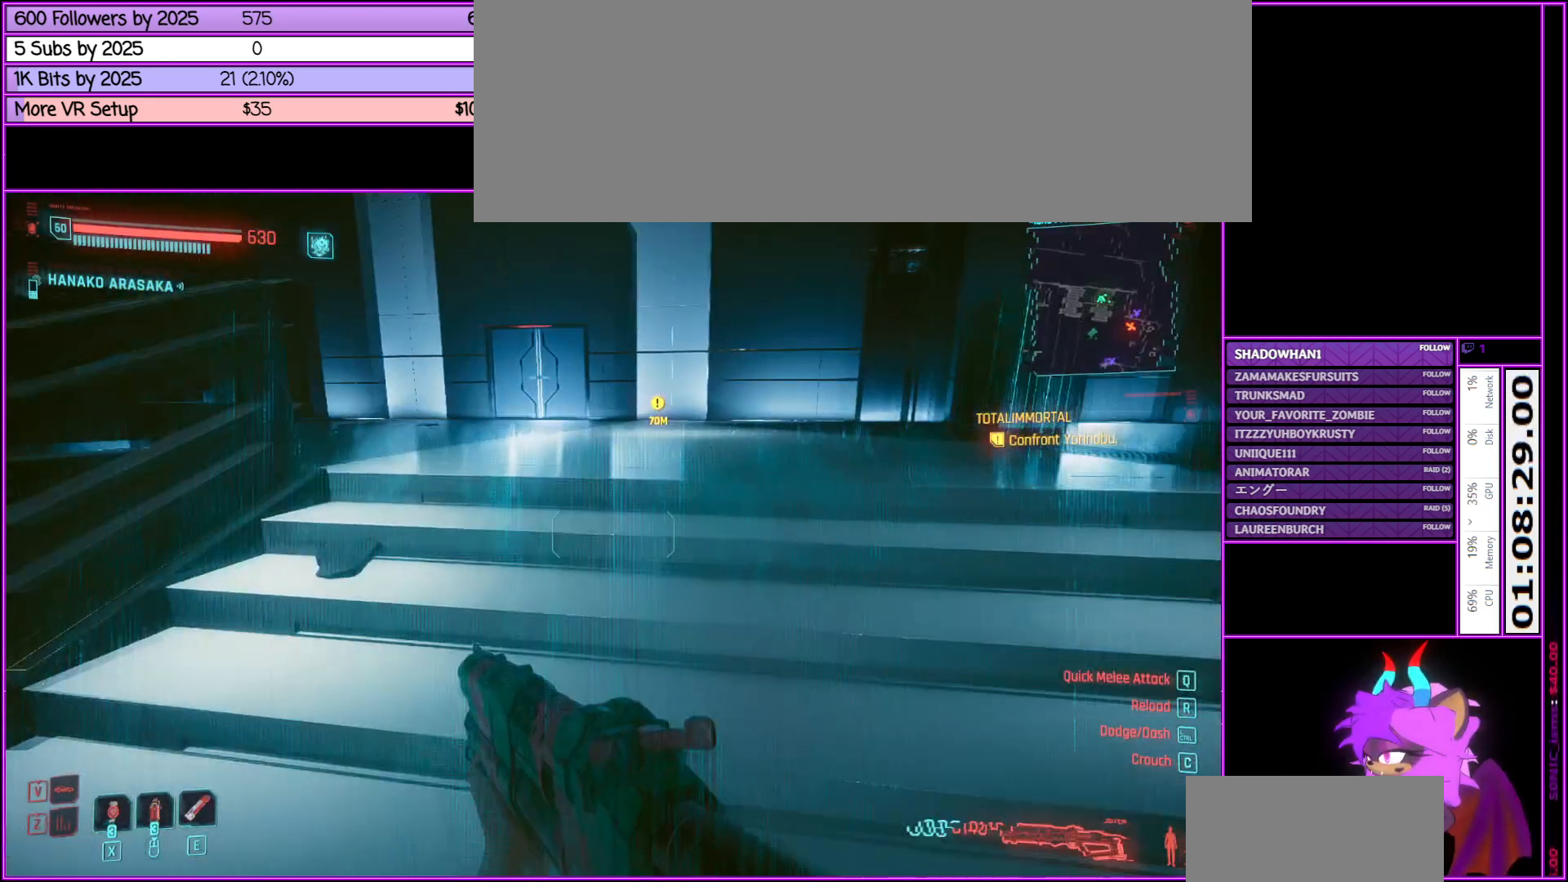
{"keys": ["w"], "mouse": [], "events": []}
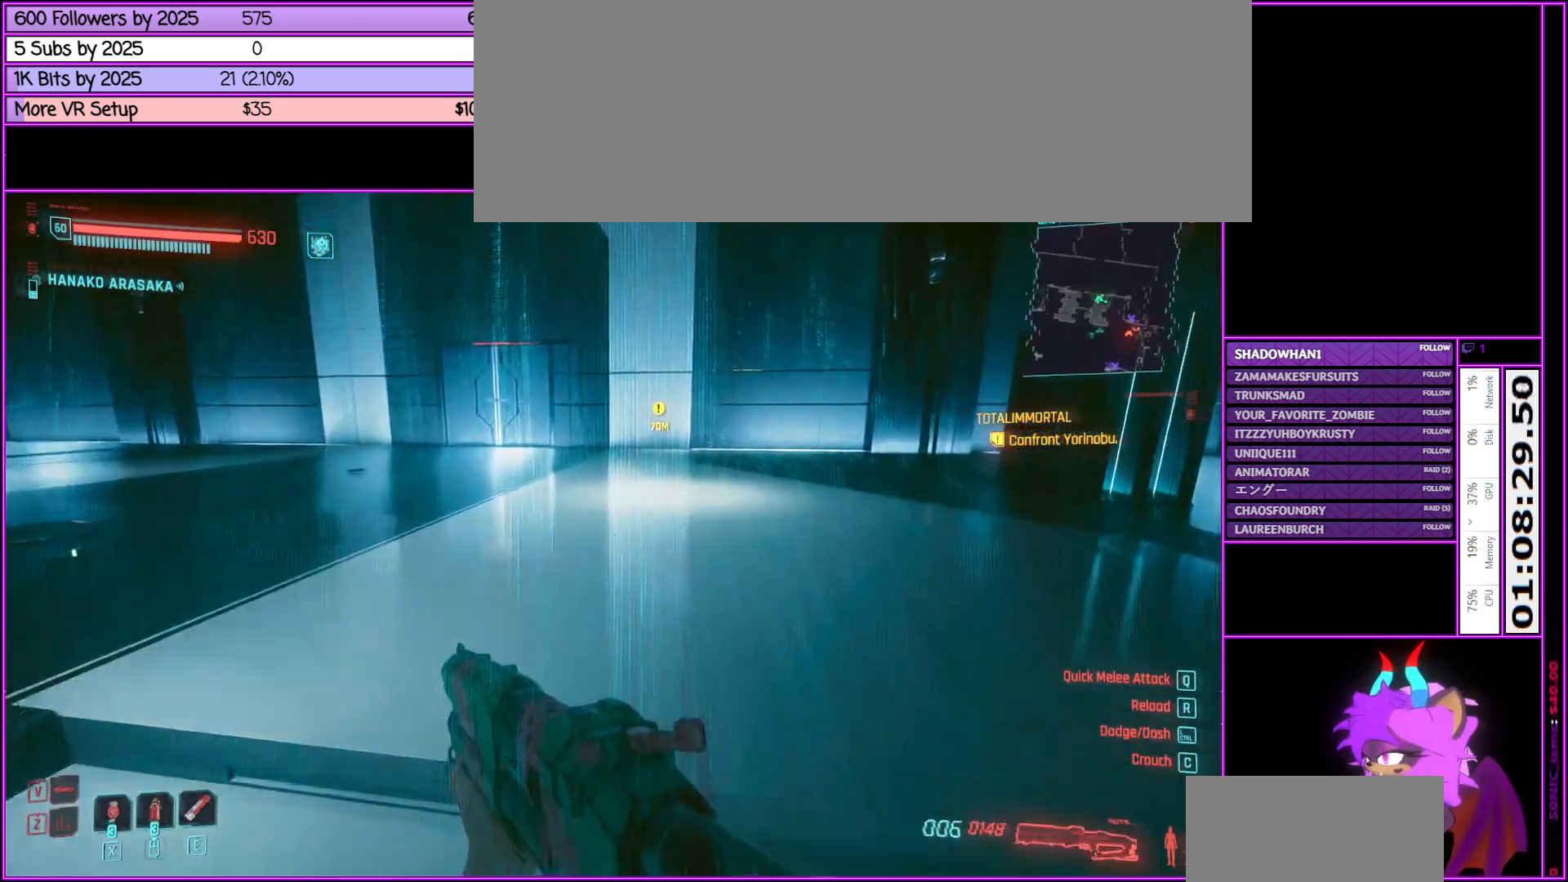
{"keys": ["w"], "mouse": [], "events": []}
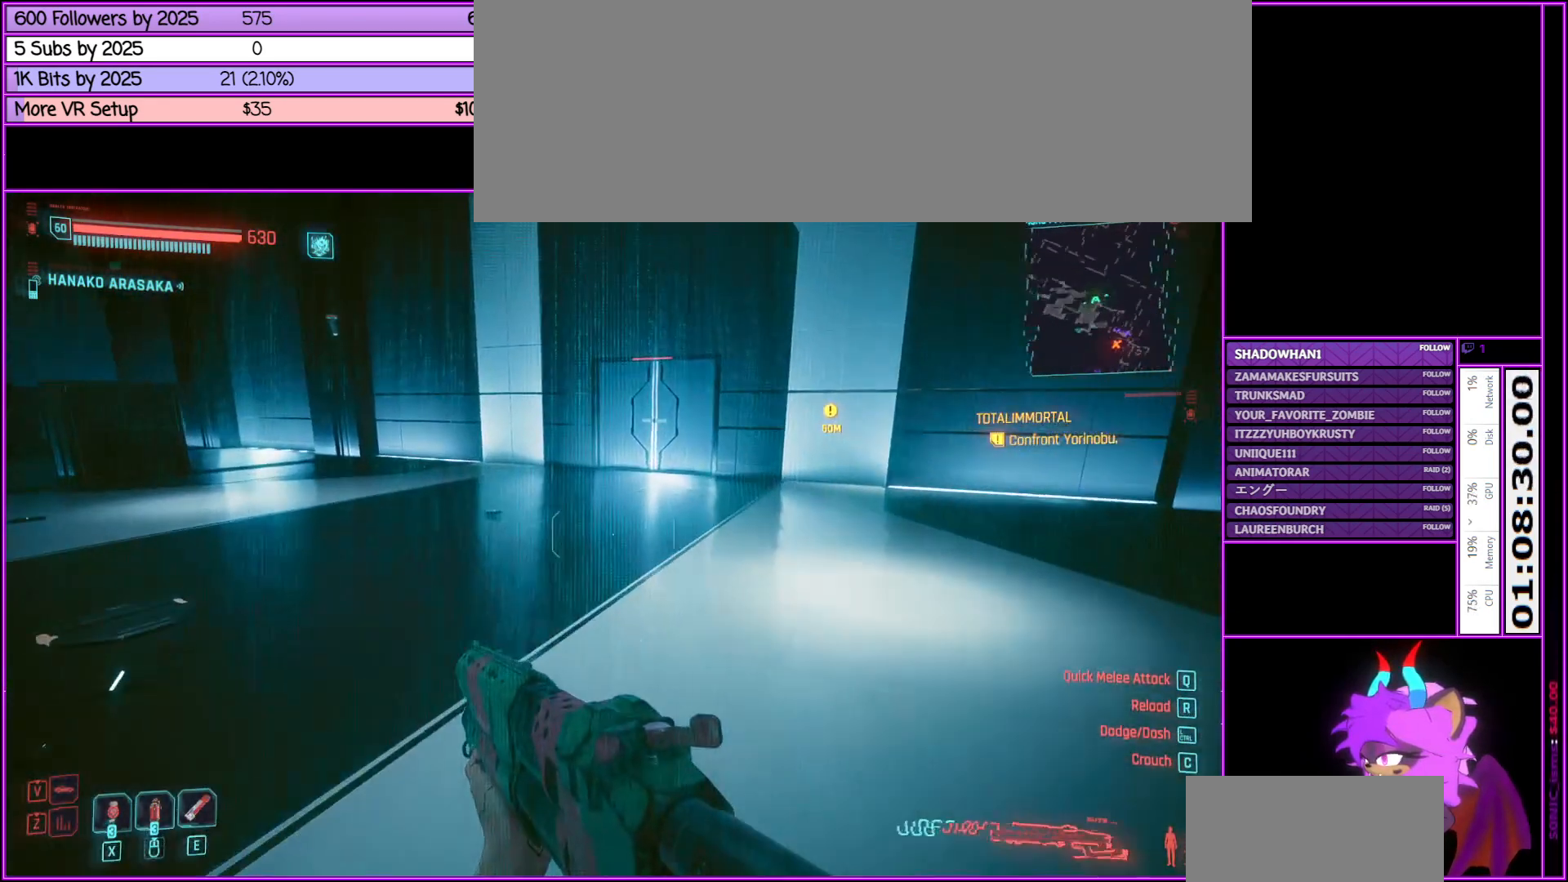
{"keys": ["w"], "mouse": [], "events": []}
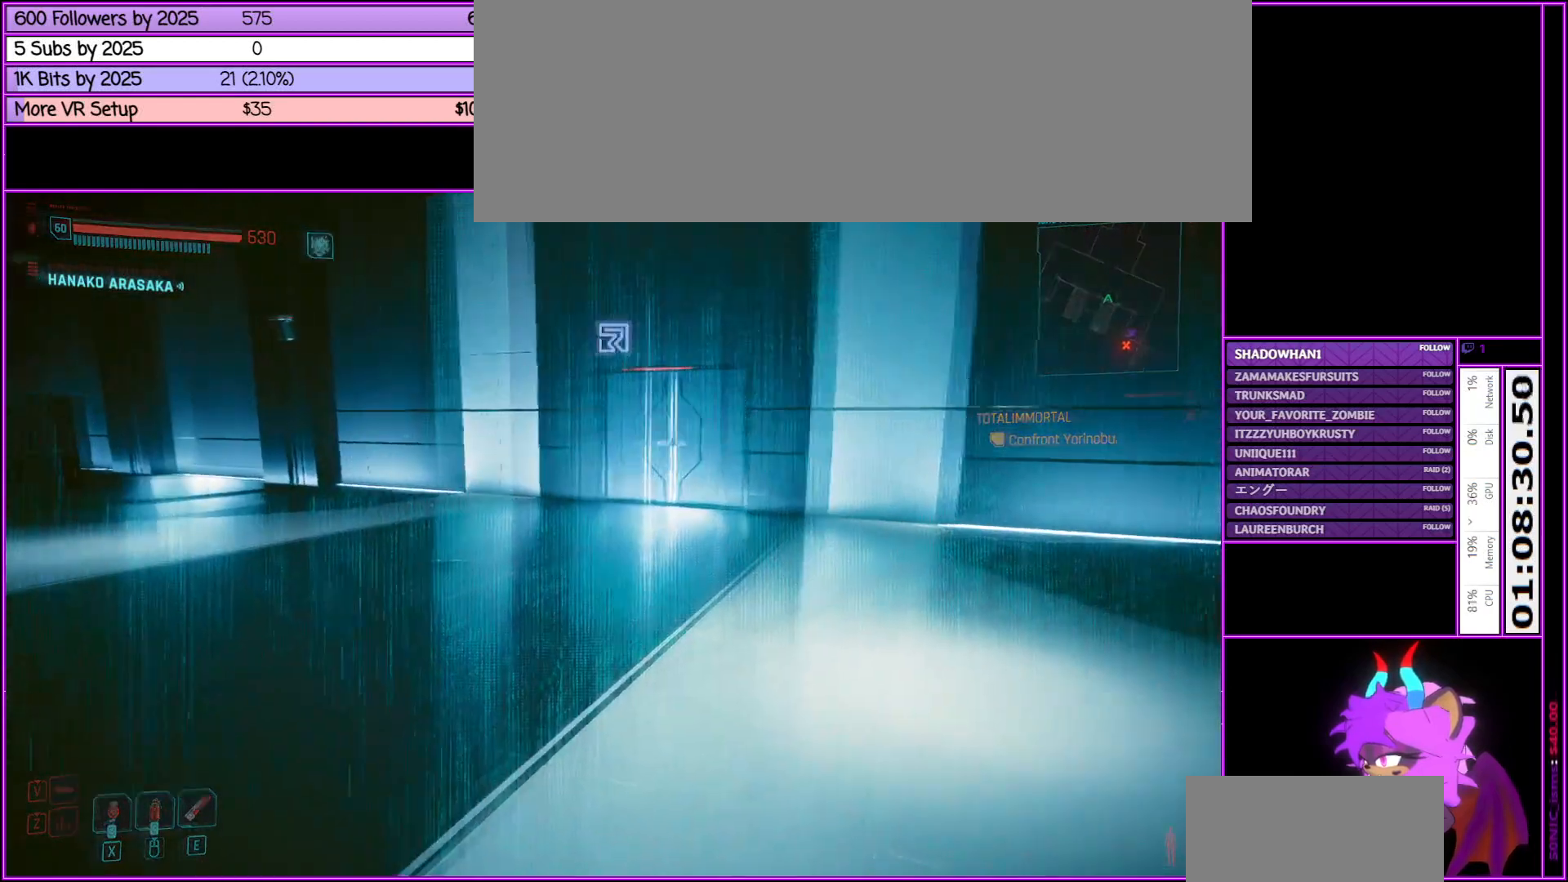
{"keys": [], "mouse": [], "events": [[500, "w", "up"]]}
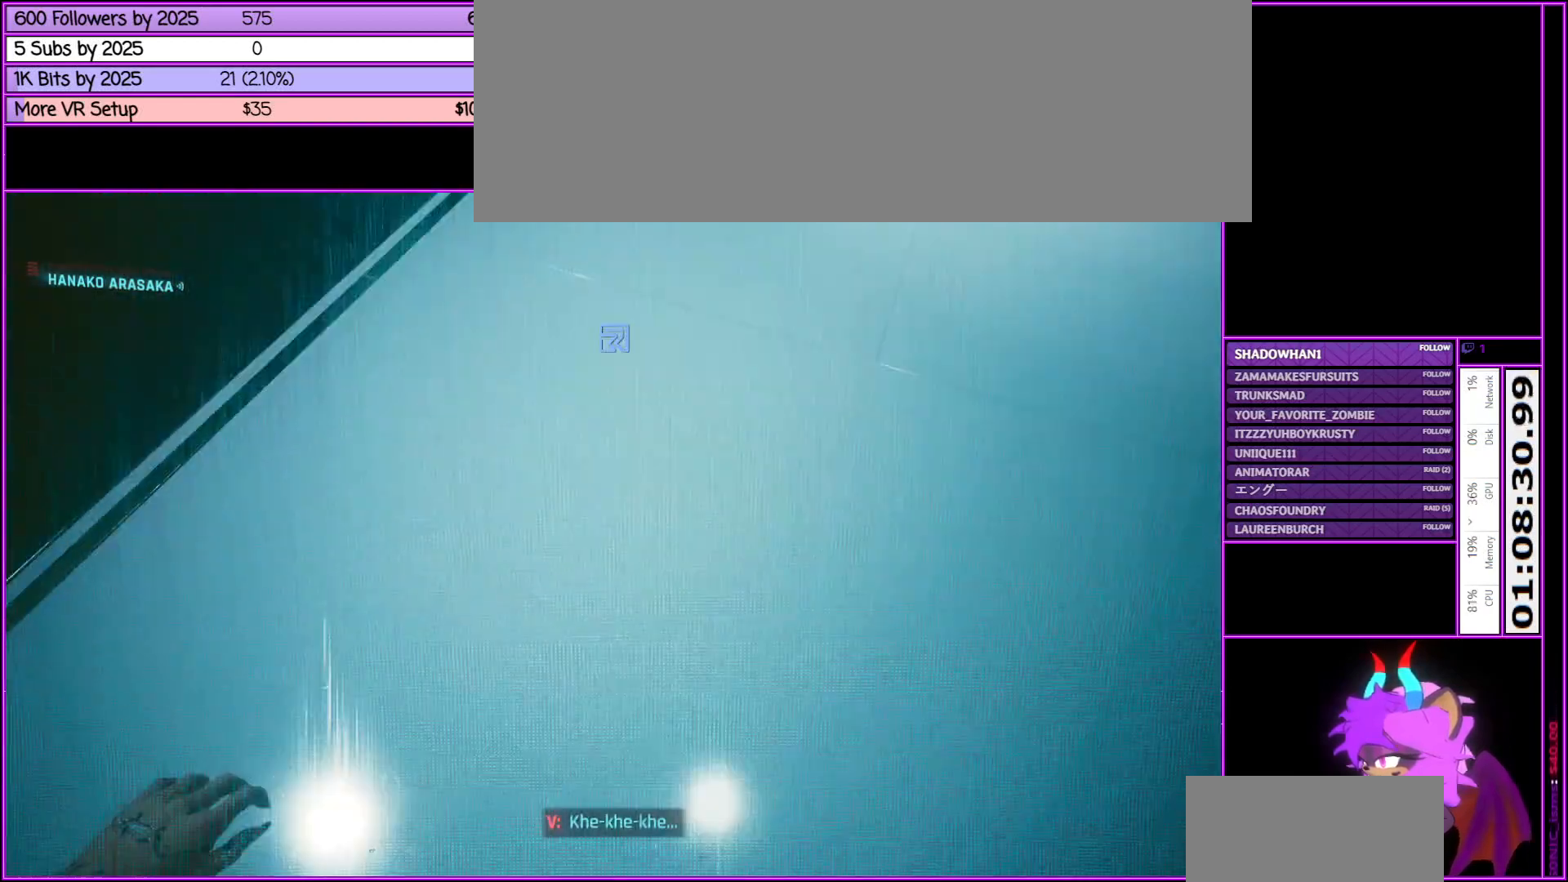
{"keys": [], "mouse": [], "events": []}
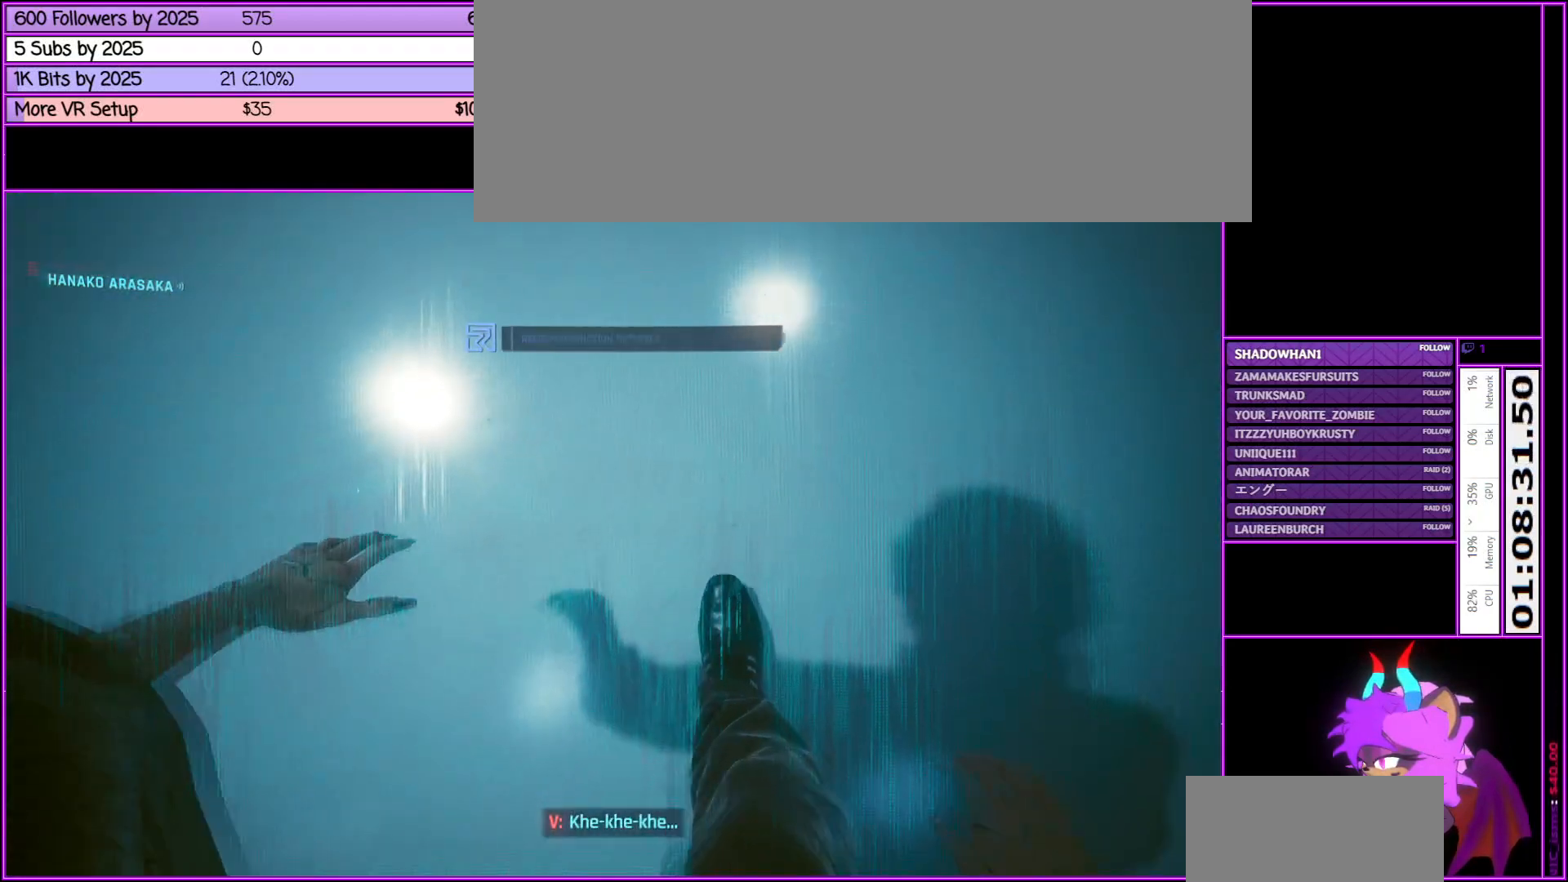
{"keys": [], "mouse": [], "events": []}
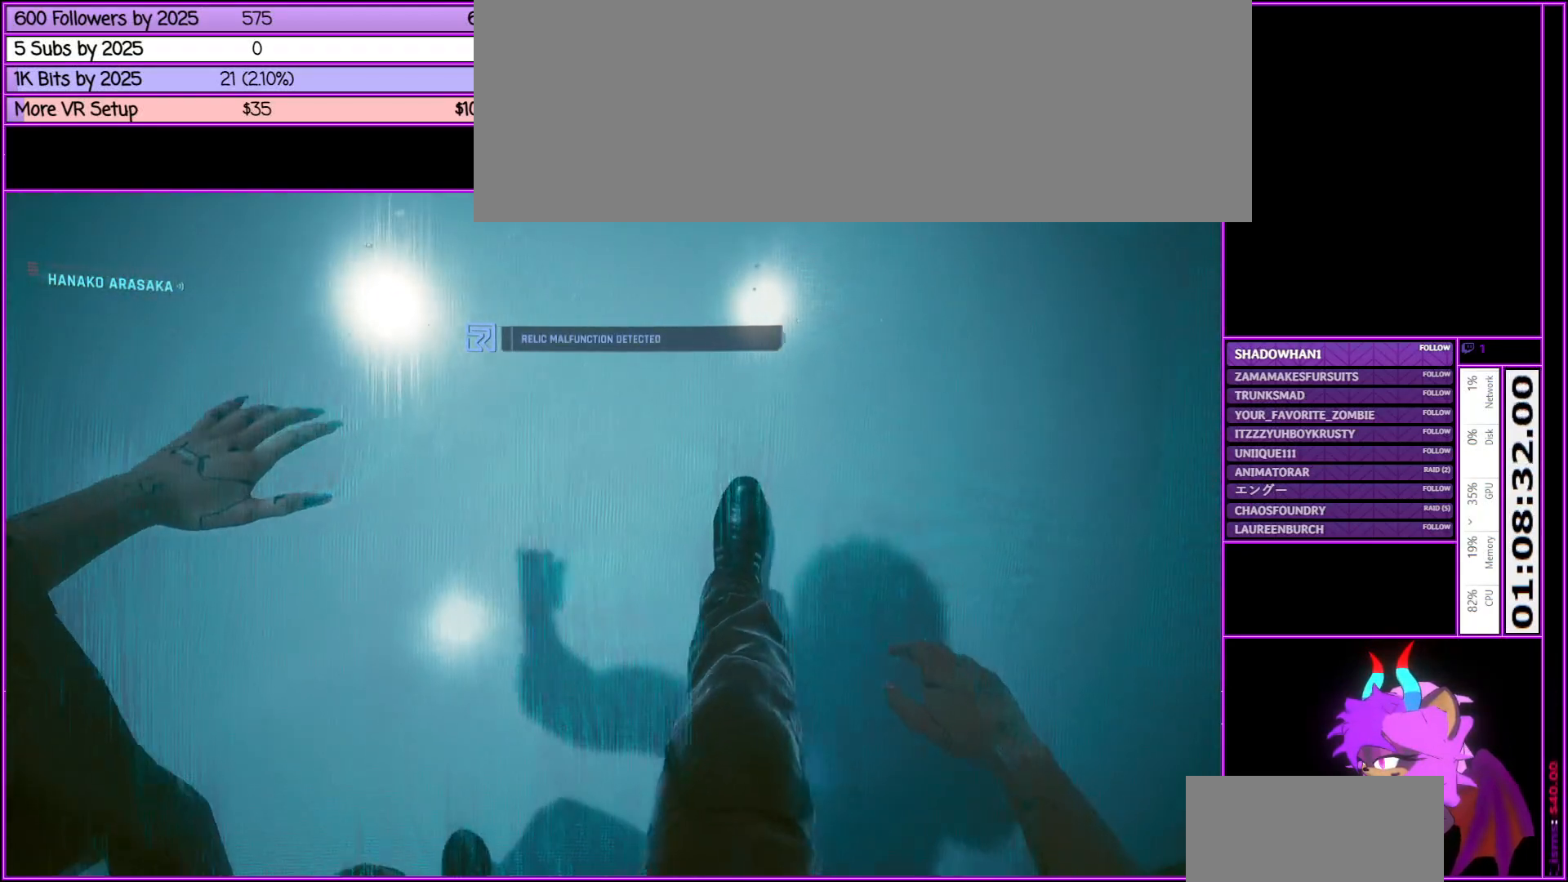
{"keys": [], "mouse": [], "events": []}
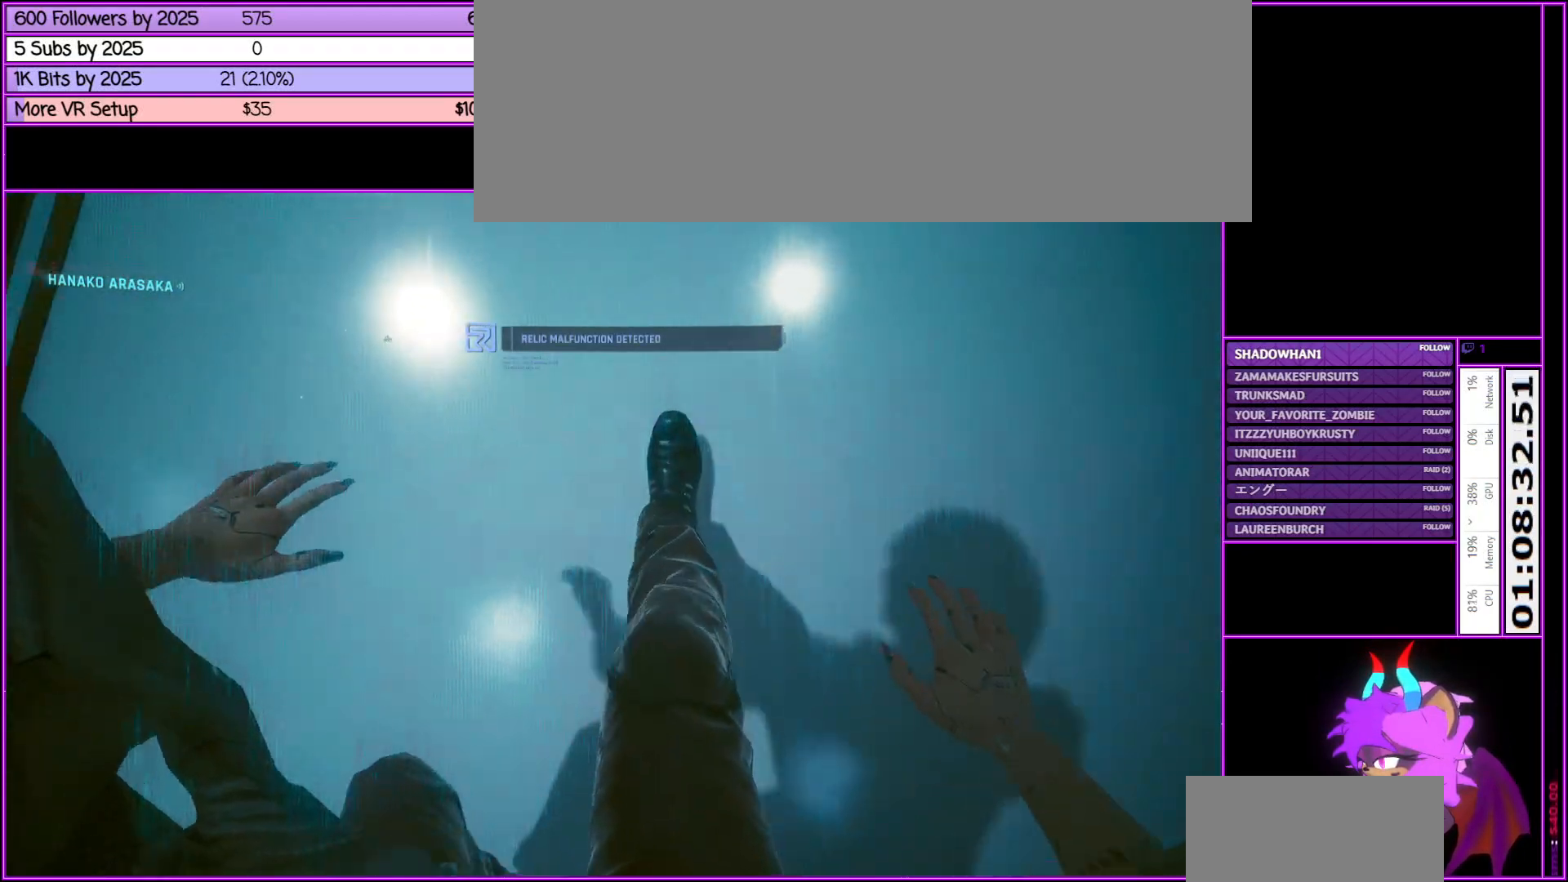
{"keys": [], "mouse": [], "events": []}
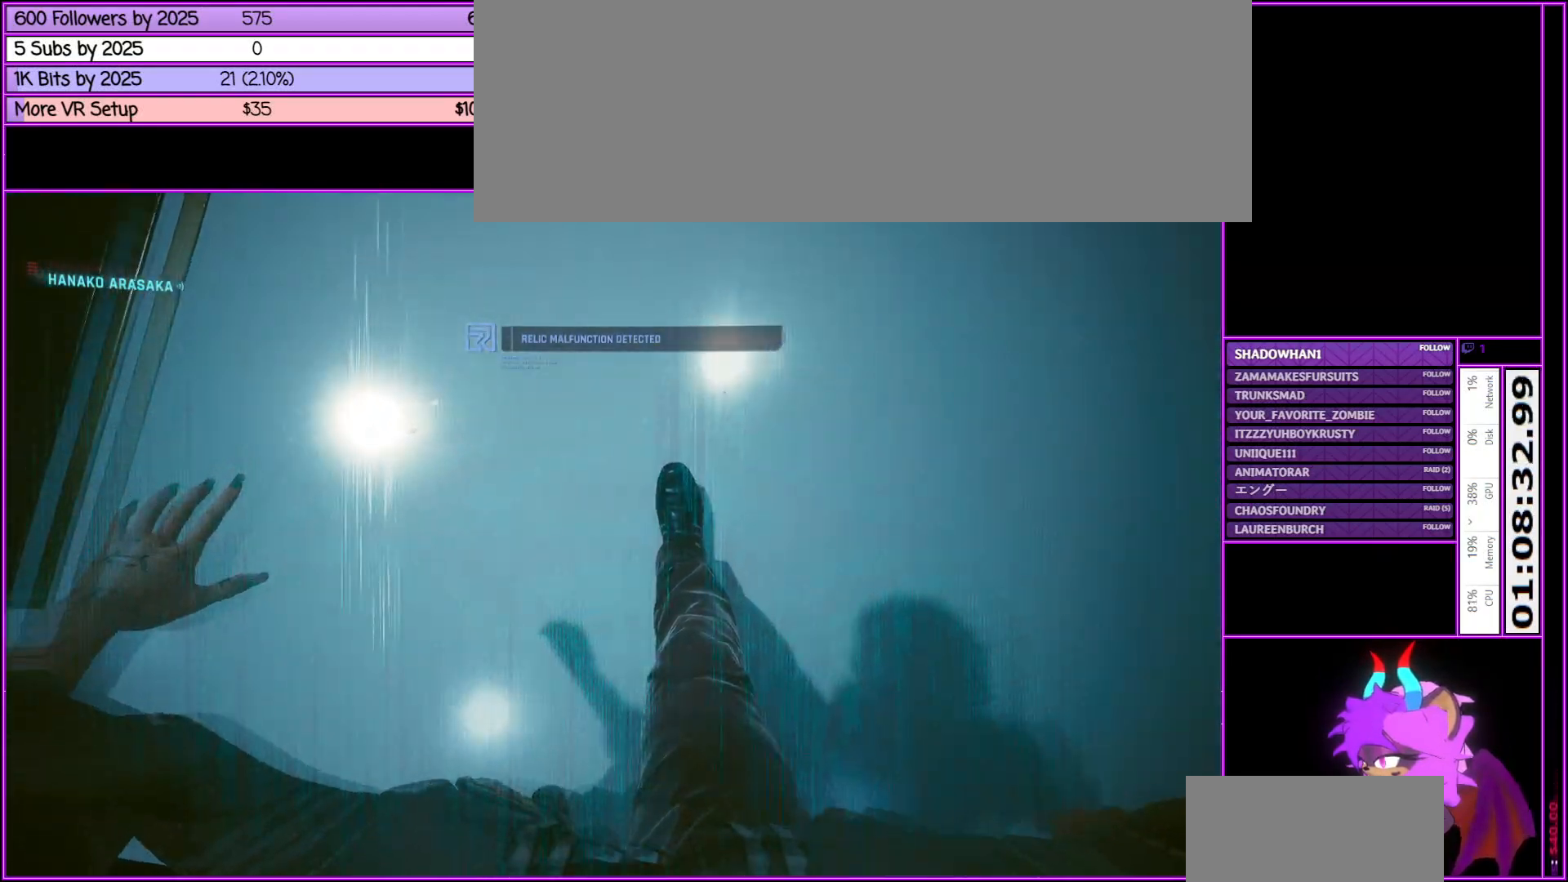
{"keys": [], "mouse": [], "events": []}